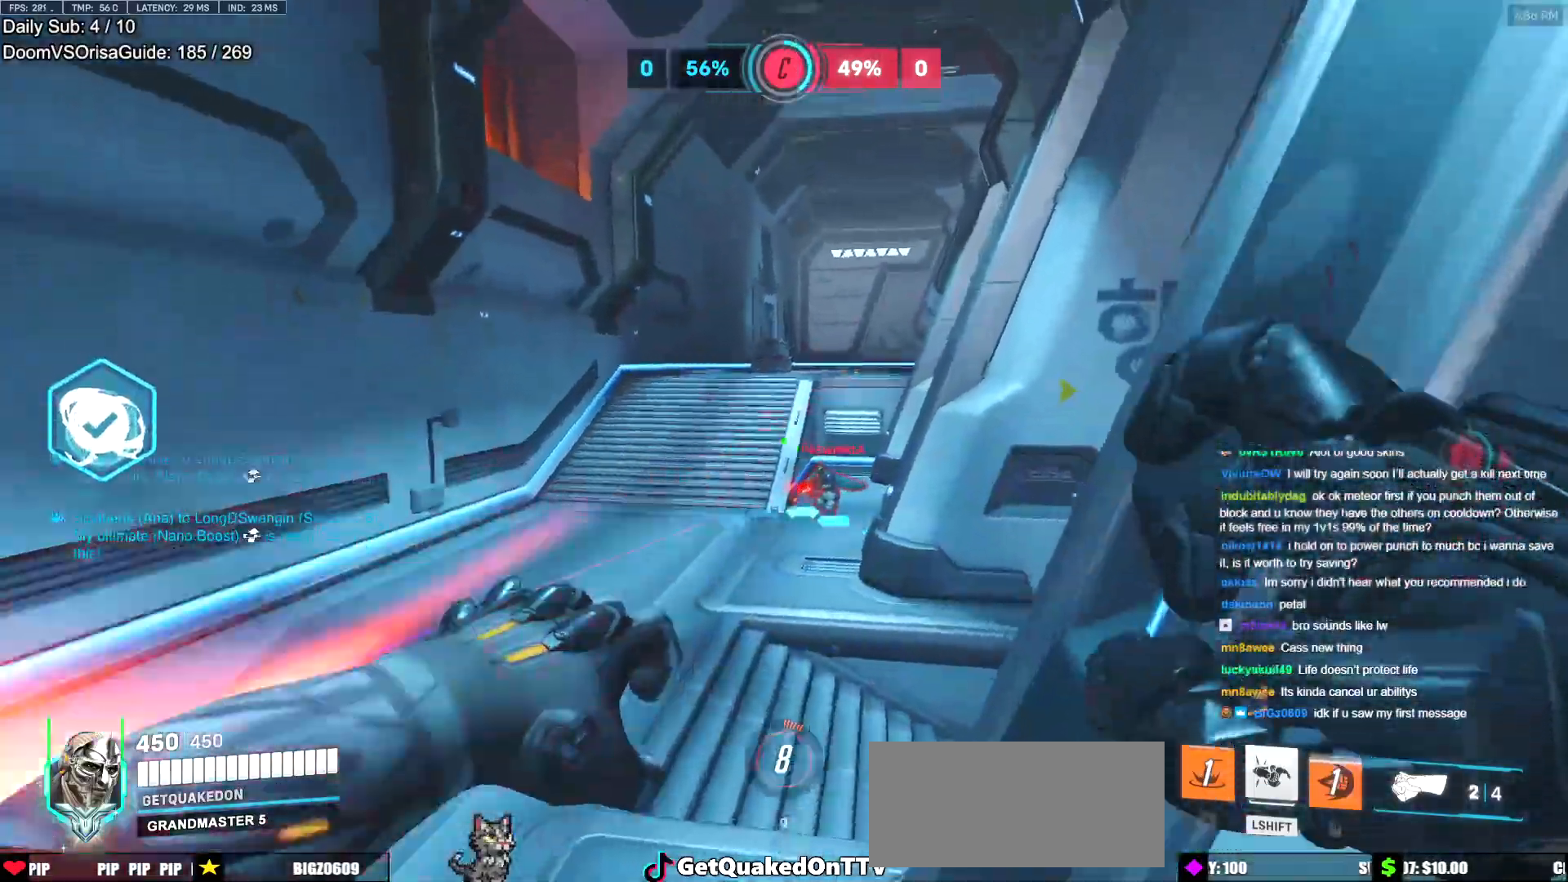
Gameplay with keyboard and mouse; each line is a JSON object with the keys and mouse buttons held at the frame after it. "events" lists presses ("down") and releases ("up") of "a", "ctrl", "d", "e", "f", "melee", "q", "r", "s", "shift", "space", "w", "mouse_left" and "mouse_right" between this image and that frame as [ms after this image, input, new state], when the widget could be followed in between. "mouse_left", "mouse_right" = the "left", "right" buttons of the "mouse" list. No other keys are recorded. Mouse movement is not recorded. Key names are as the overlay labels them; some are game actions (e.g. jump) rather than physical keys.
{"keys": ["a", "space", "w"], "mouse": [], "events": [[133, "a", "down"], [233, "mouse_left", "down"], [367, "mouse_left", "up"], [467, "space", "down"]]}
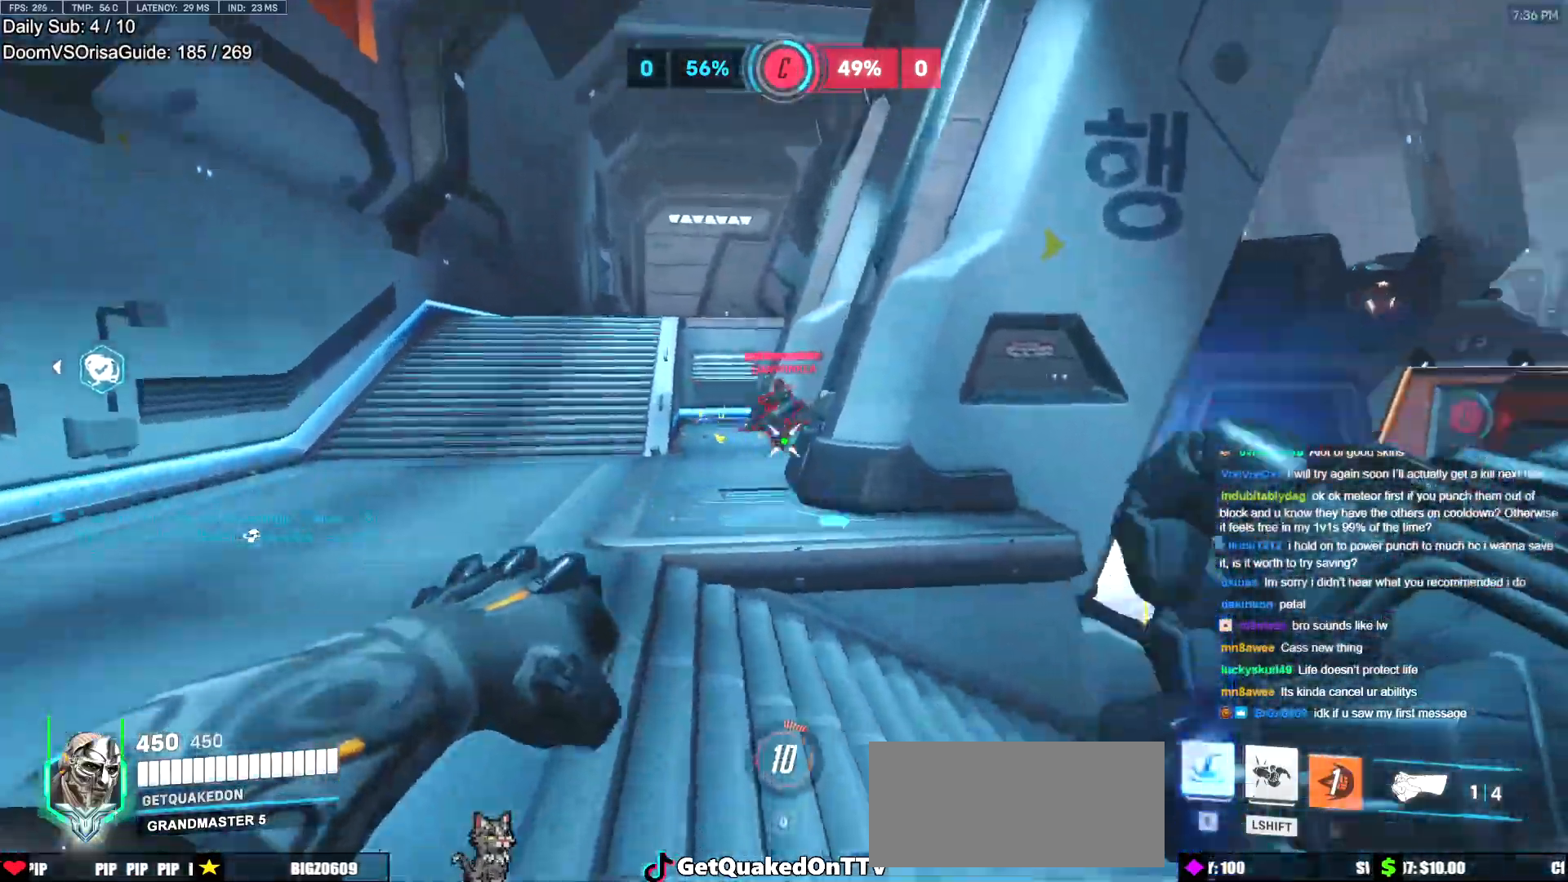
{"keys": ["w"], "mouse": ["right"], "events": [[17, "mouse_left", "down"], [17, "space", "up"], [100, "mouse_right", "down"], [200, "mouse_left", "up"], [334, "space", "down"], [384, "space", "up"], [484, "a", "up"]]}
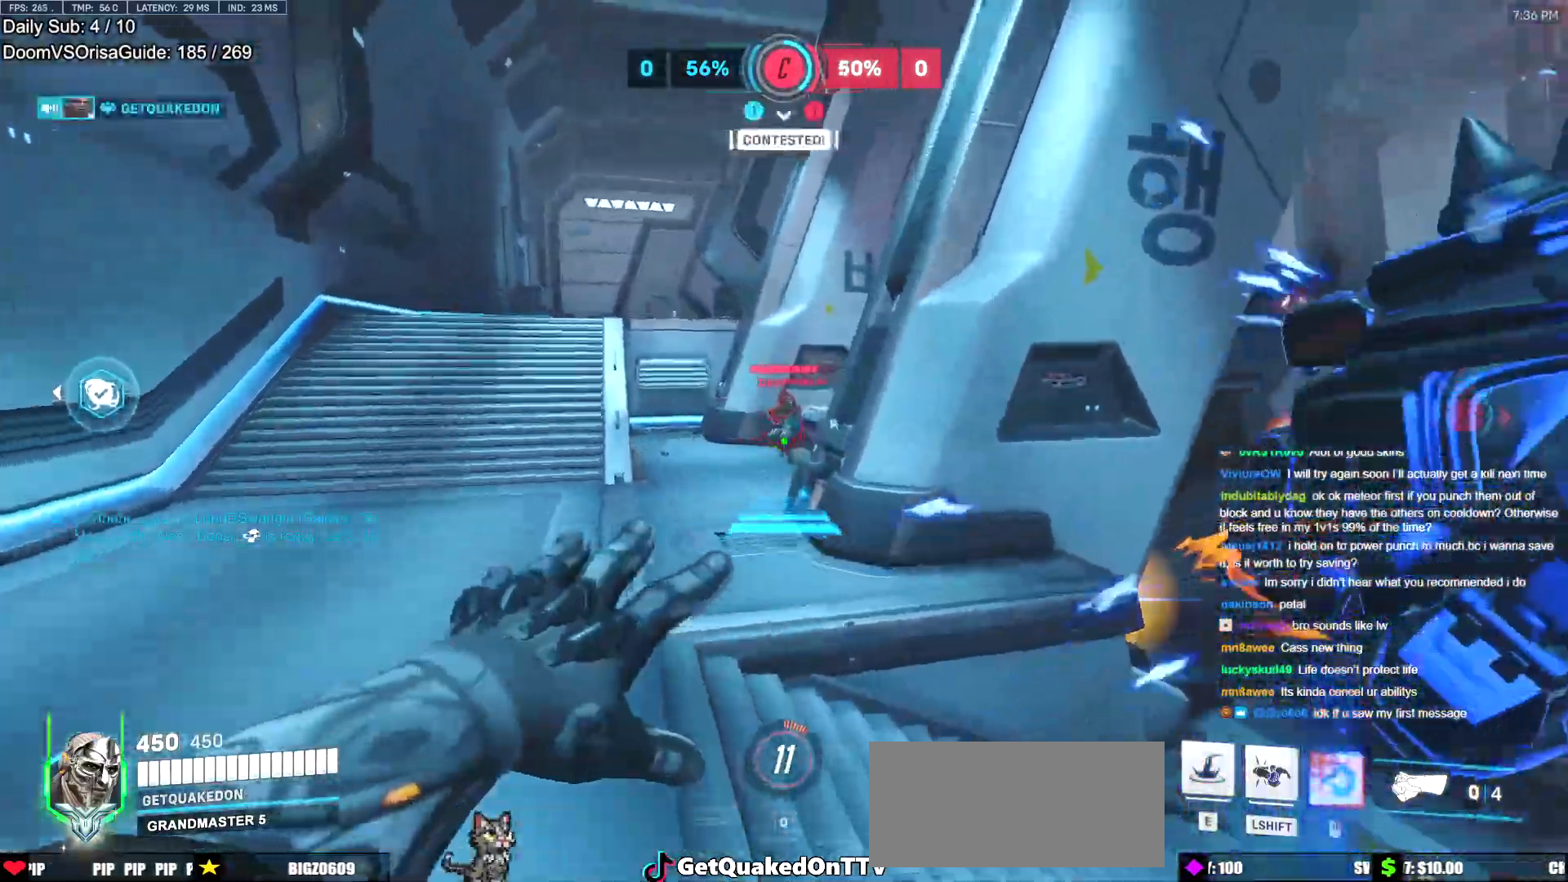
{"keys": ["a"], "mouse": [], "events": [[16, "mouse_right", "up"], [350, "a", "down"], [400, "w", "up"]]}
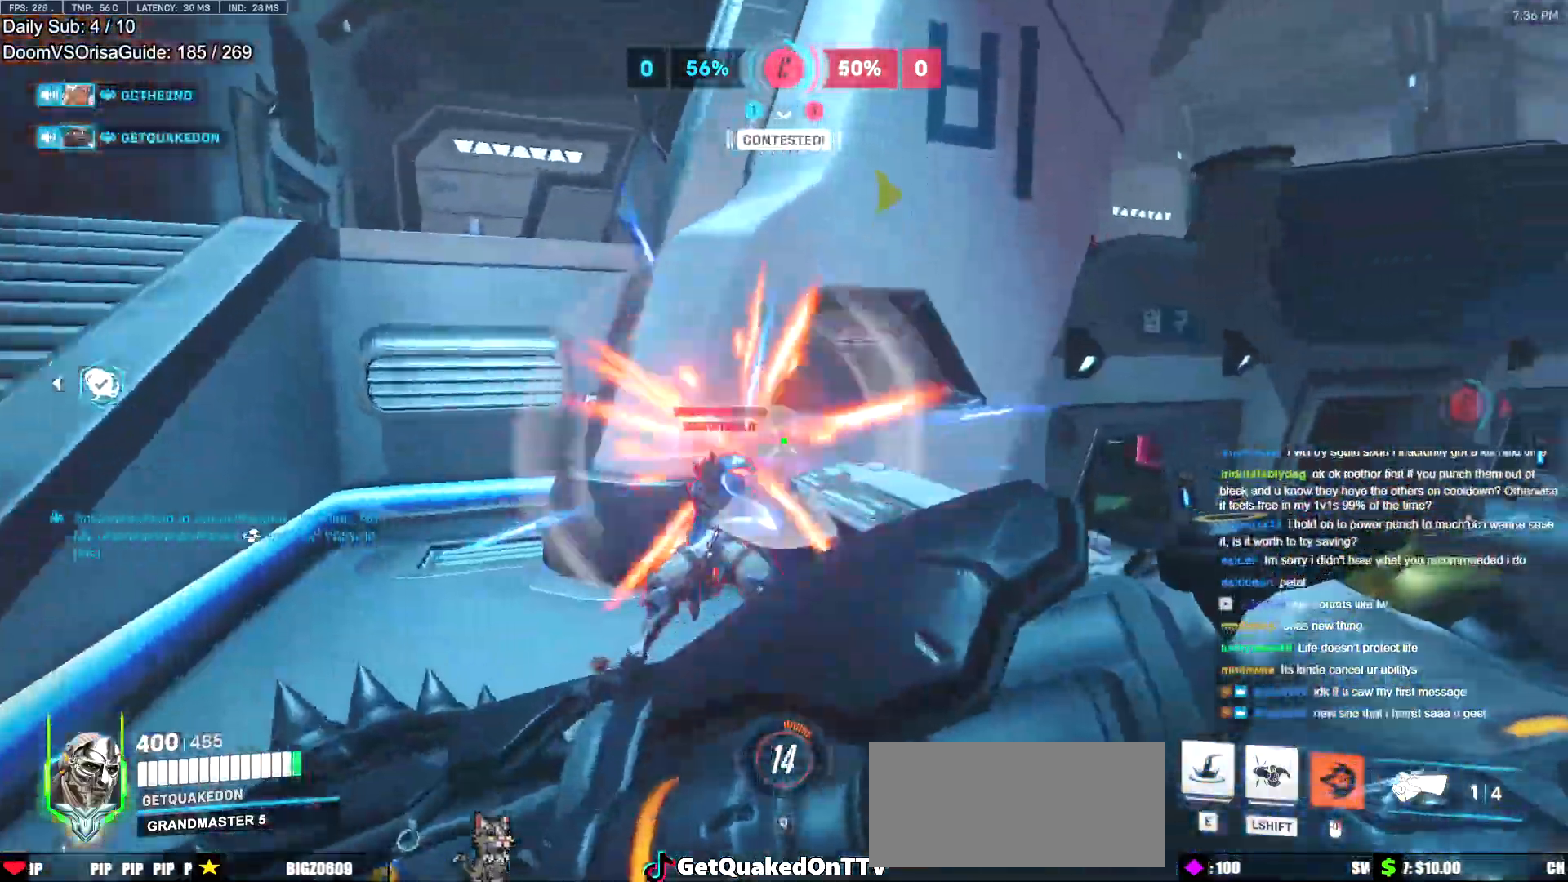
{"keys": ["a", "s"], "mouse": [], "events": [[34, "s", "down"], [34, "space", "down"], [84, "mouse_left", "down"], [134, "space", "up"], [234, "s", "up"], [267, "mouse_left", "up"], [267, "s", "down"], [317, "e", "down"], [417, "e", "up"]]}
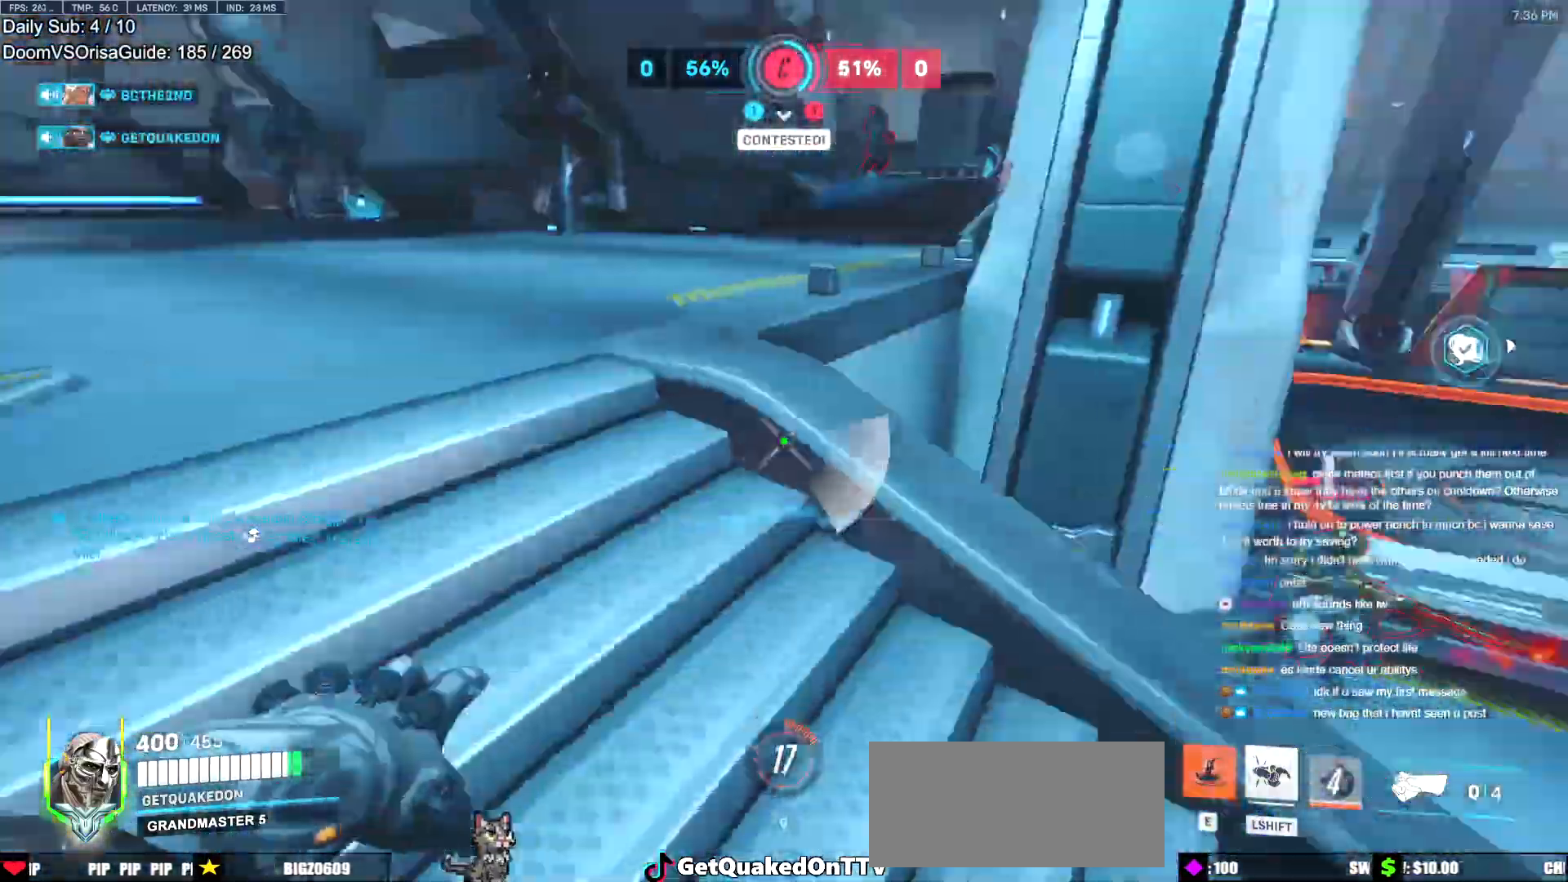
{"keys": ["space", "w"], "mouse": [], "events": [[50, "d", "down"], [100, "a", "up"], [100, "s", "up"], [283, "w", "down"], [333, "d", "up"], [483, "space", "down"]]}
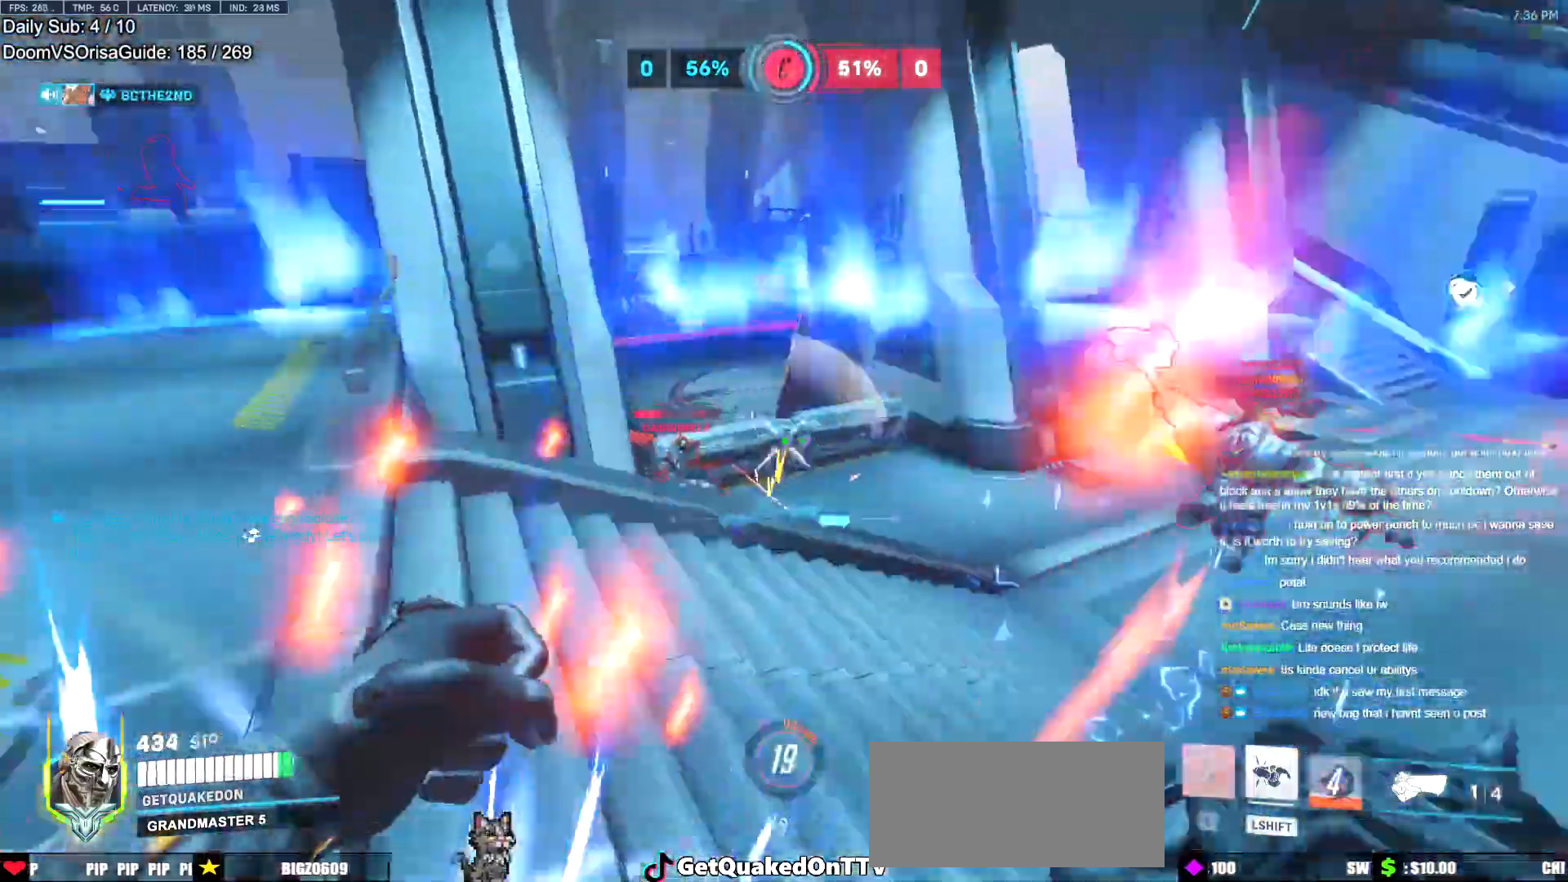
{"keys": ["a", "w"], "mouse": ["left"], "events": [[17, "a", "down"], [67, "mouse_left", "down"], [117, "space", "up"], [250, "mouse_left", "up"], [401, "mouse_left", "down"]]}
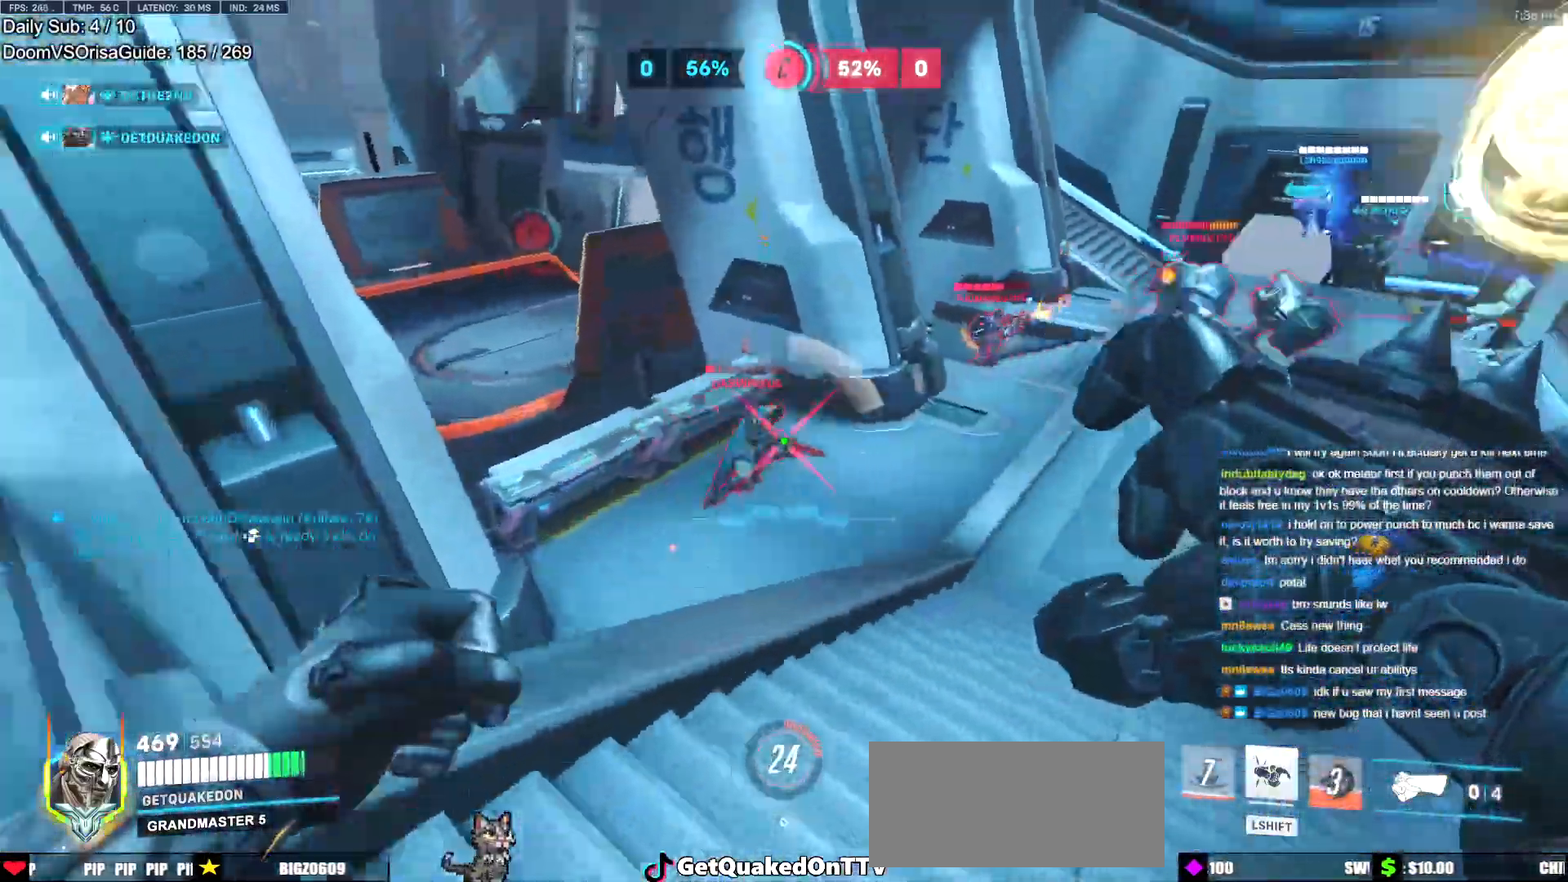
{"keys": ["a"], "mouse": [], "events": [[83, "mouse_left", "up"], [83, "w", "up"], [283, "mouse_left", "down"], [417, "mouse_left", "up"]]}
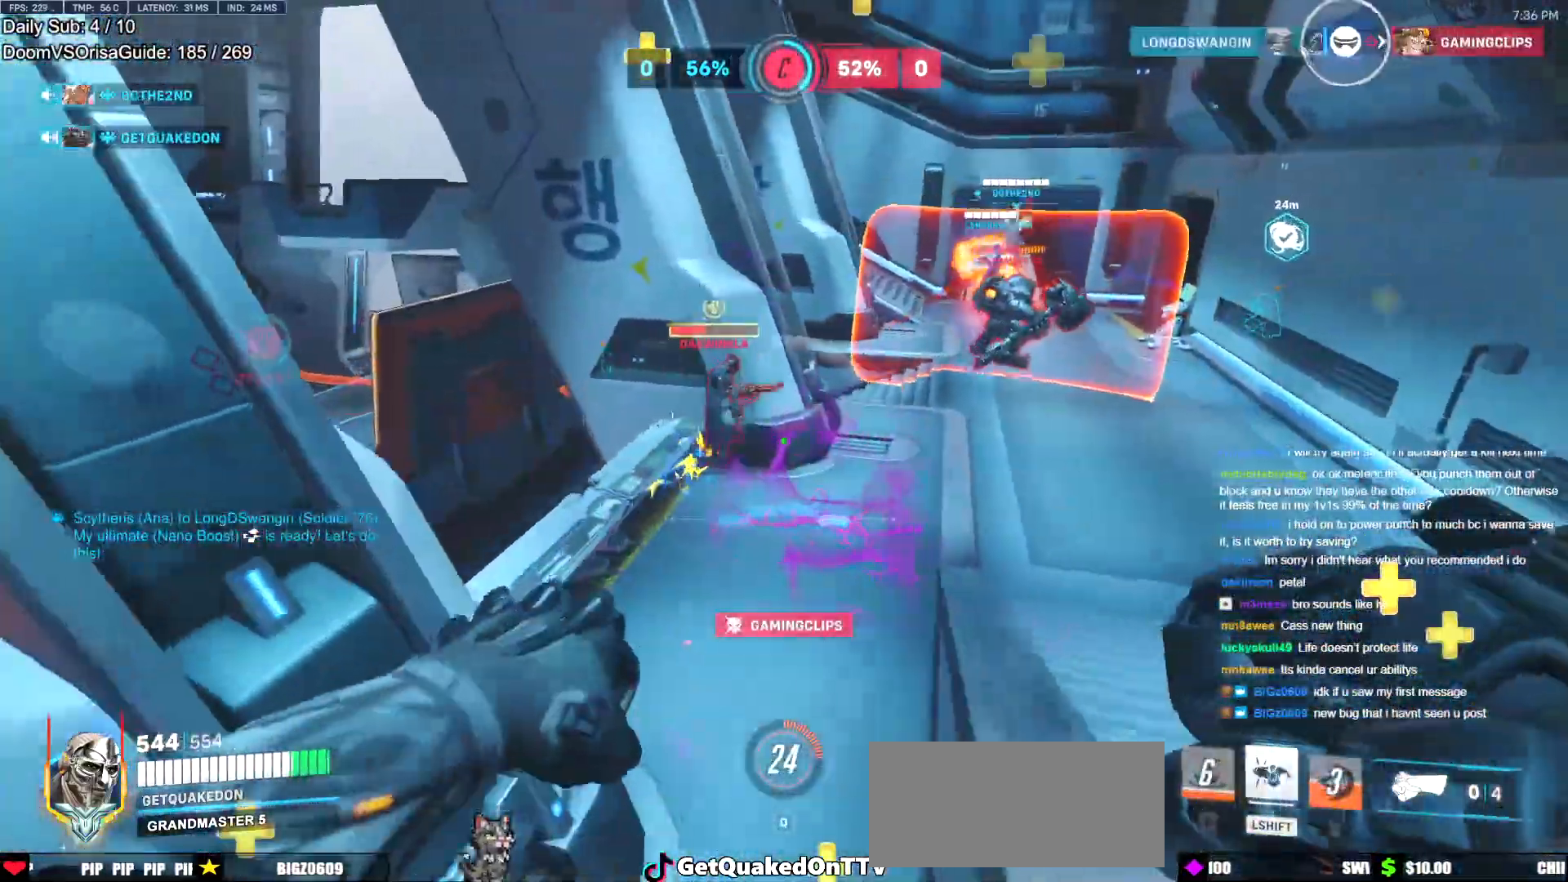
{"keys": ["w"], "mouse": [], "events": [[17, "w", "down"], [150, "a", "up"], [200, "space", "down"], [267, "space", "up"]]}
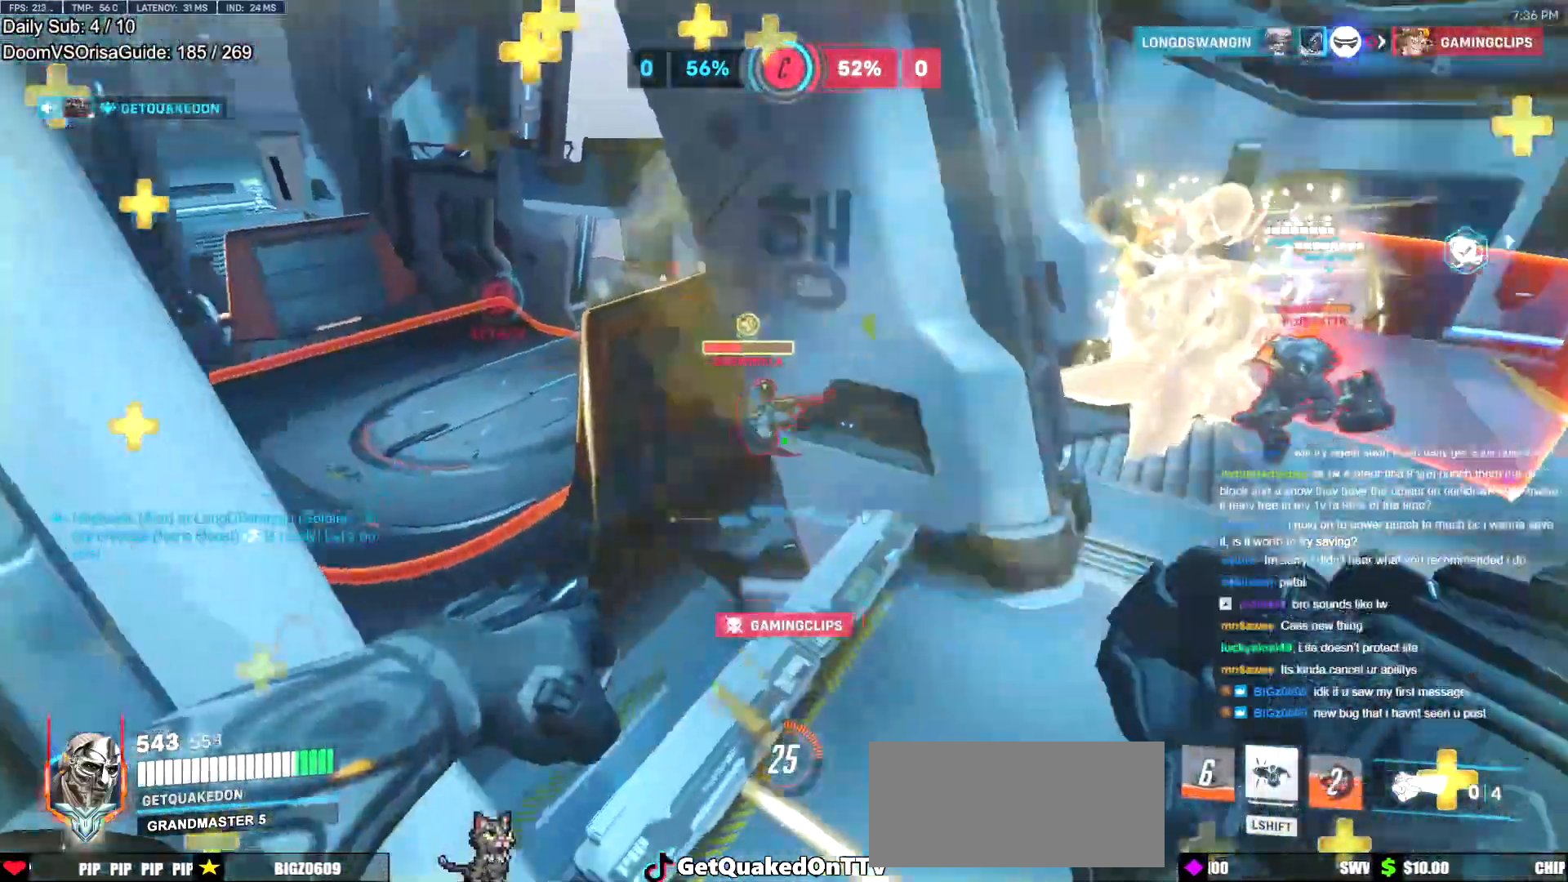
{"keys": ["w"], "mouse": [], "events": [[16, "mouse_left", "down"], [167, "a", "down"], [167, "mouse_left", "up"], [350, "a", "up"]]}
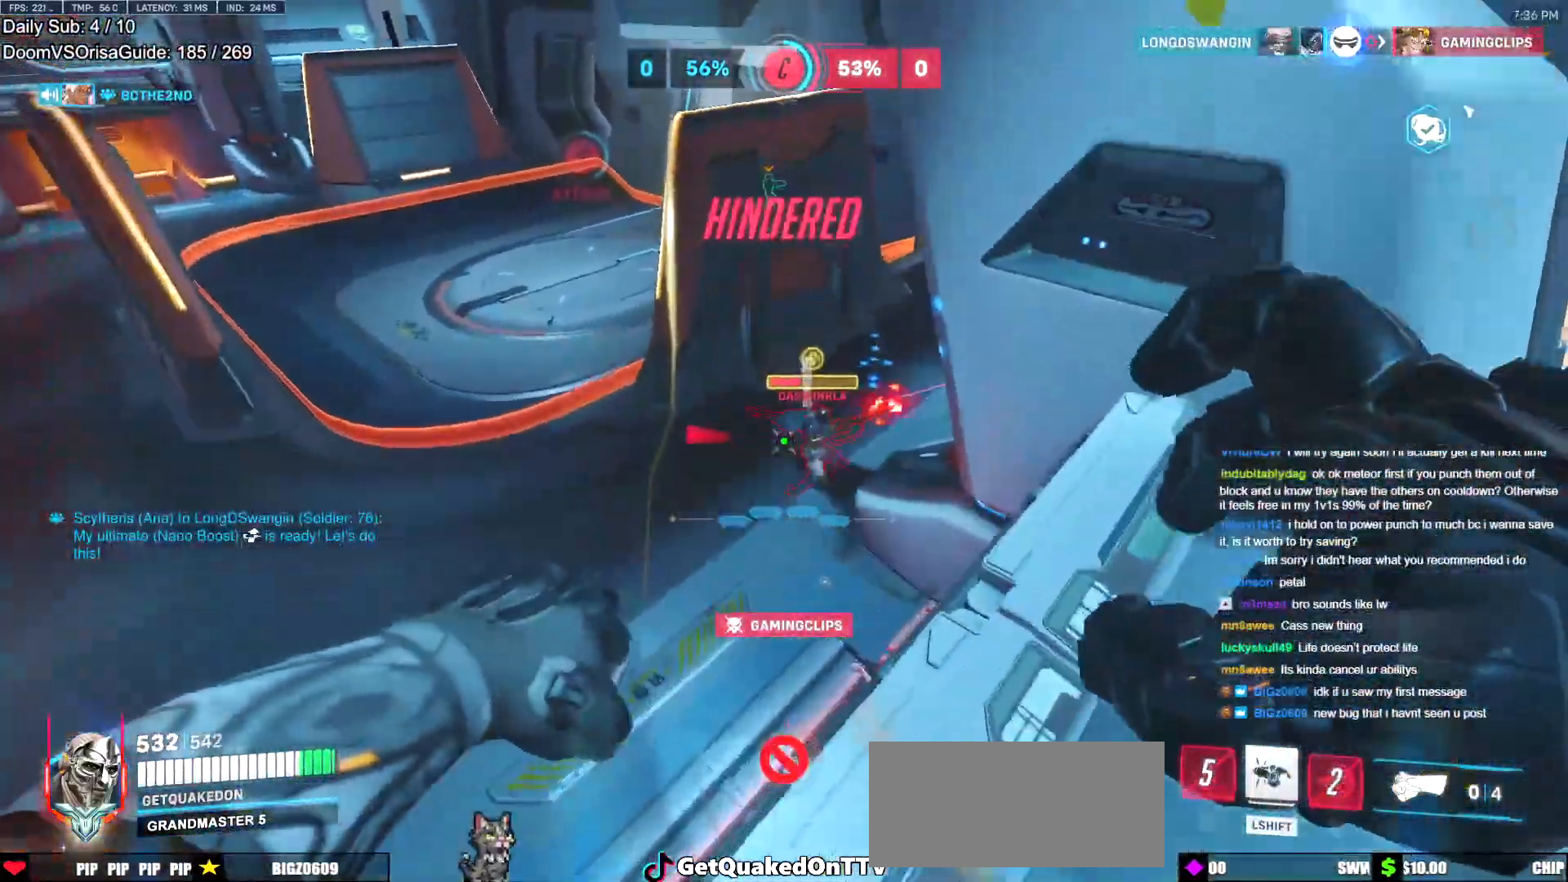
{"keys": ["a"], "mouse": ["left"], "events": [[184, "a", "down"], [317, "w", "up"], [467, "mouse_left", "down"]]}
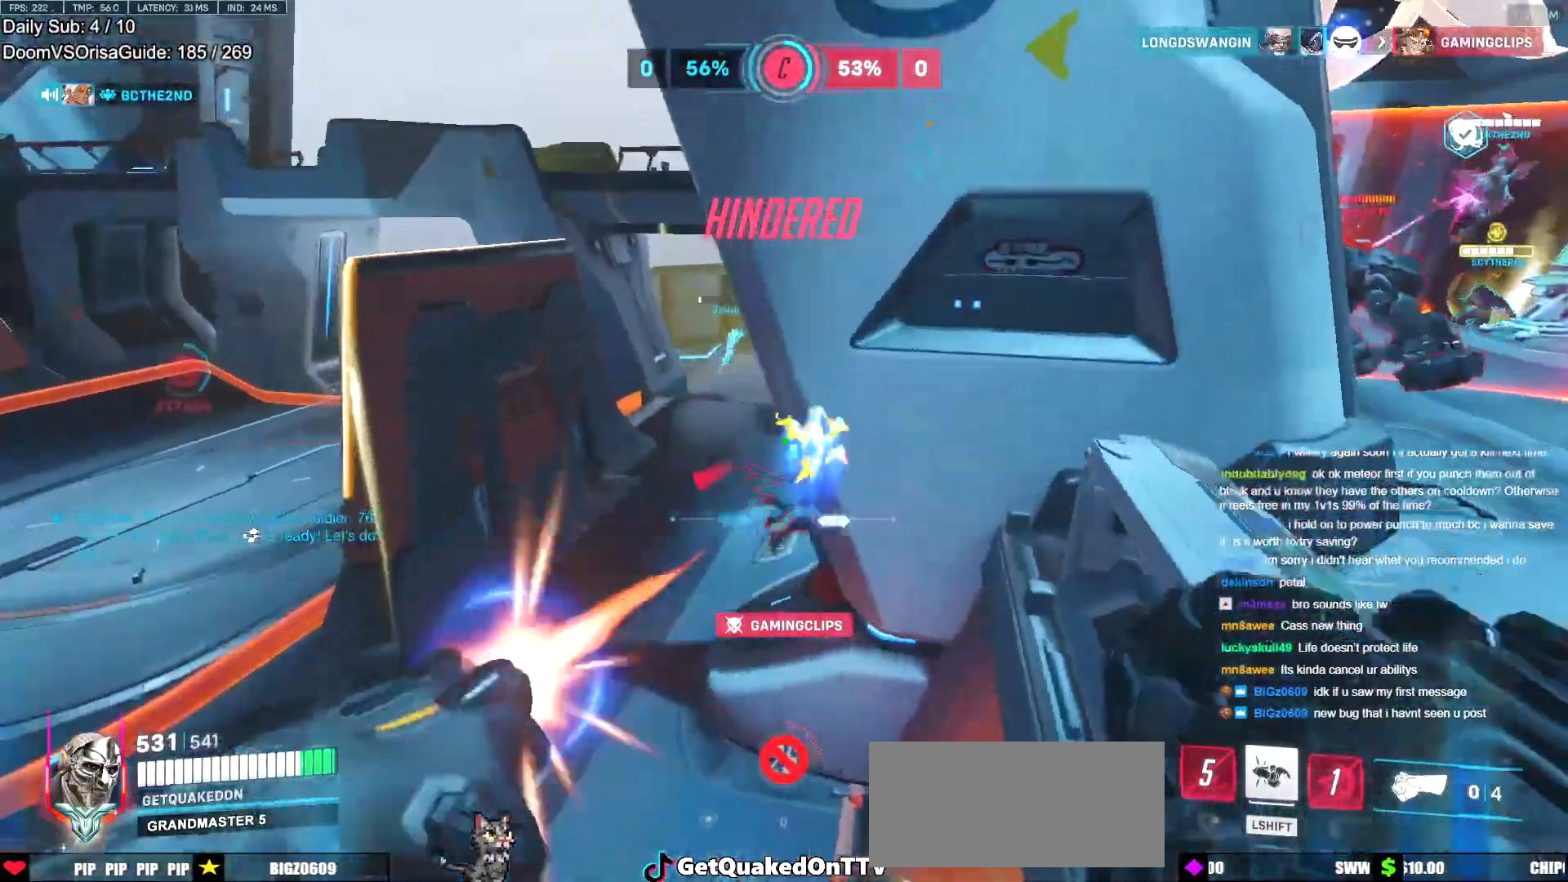
{"keys": ["w"], "mouse": [], "events": [[100, "mouse_left", "up"], [300, "w", "down"], [383, "a", "up"]]}
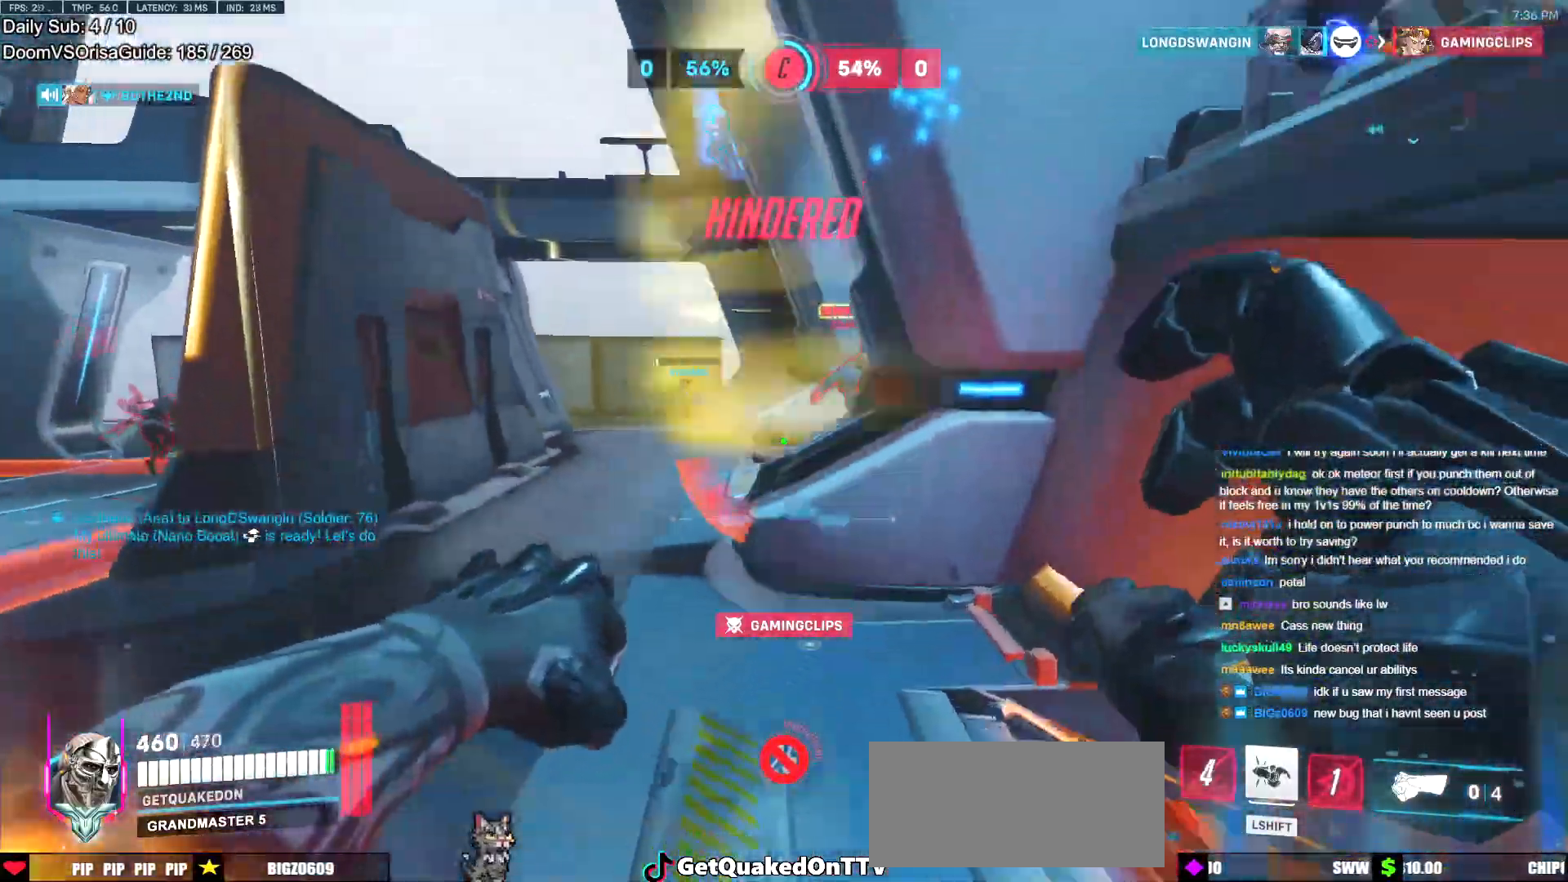
{"keys": ["a", "w"], "mouse": ["right"], "events": [[67, "a", "down"], [117, "mouse_left", "down"], [167, "space", "down"], [217, "mouse_right", "down"], [267, "mouse_left", "up"], [300, "space", "up"]]}
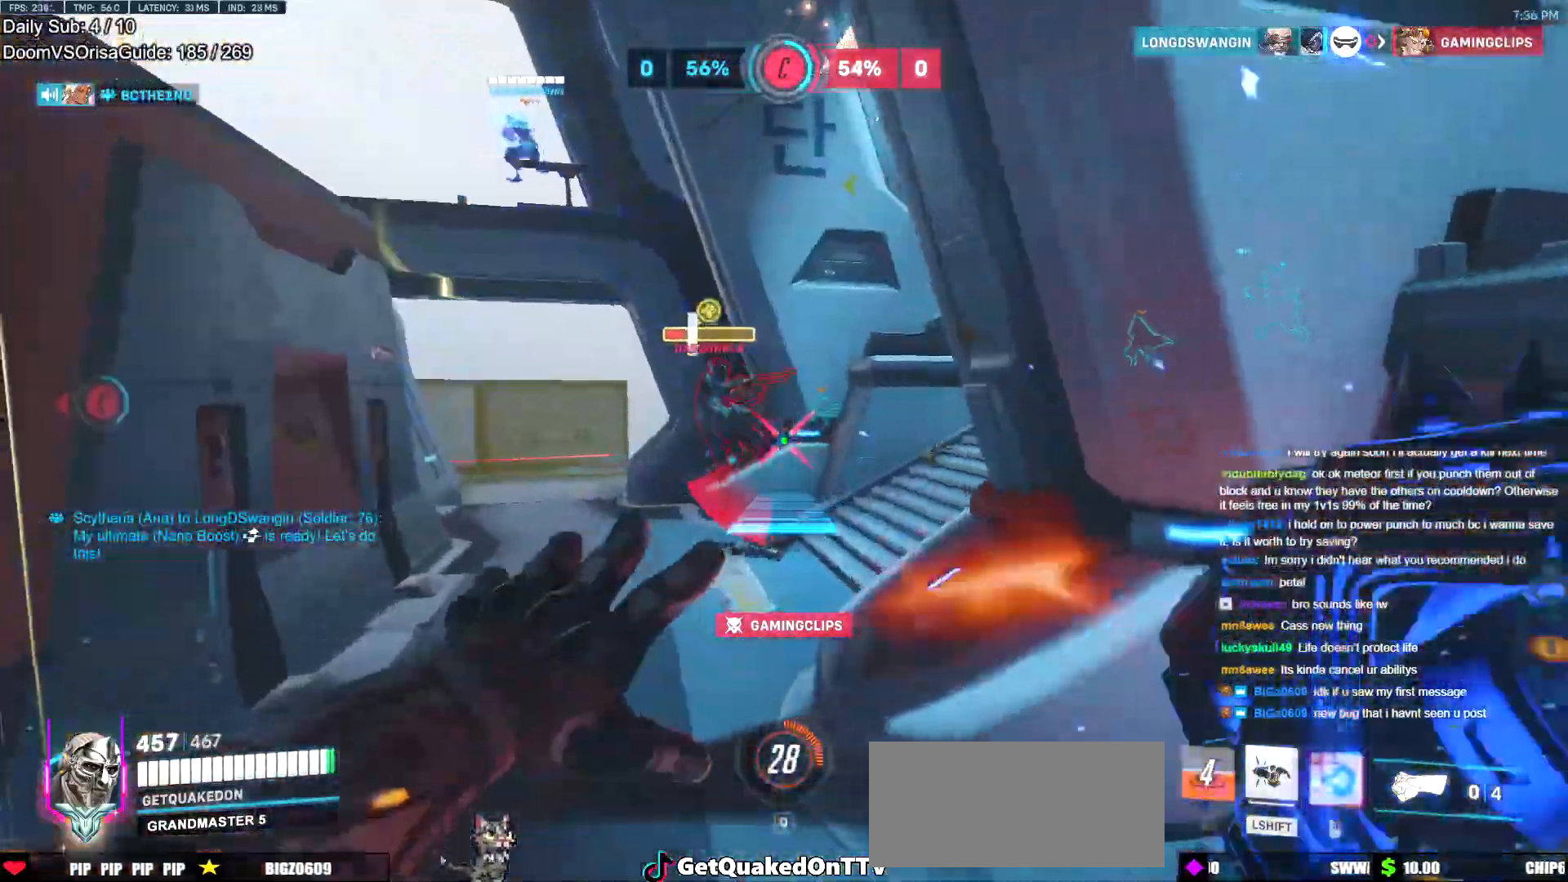
{"keys": ["w"], "mouse": [], "events": [[83, "a", "up"], [133, "mouse_right", "up"]]}
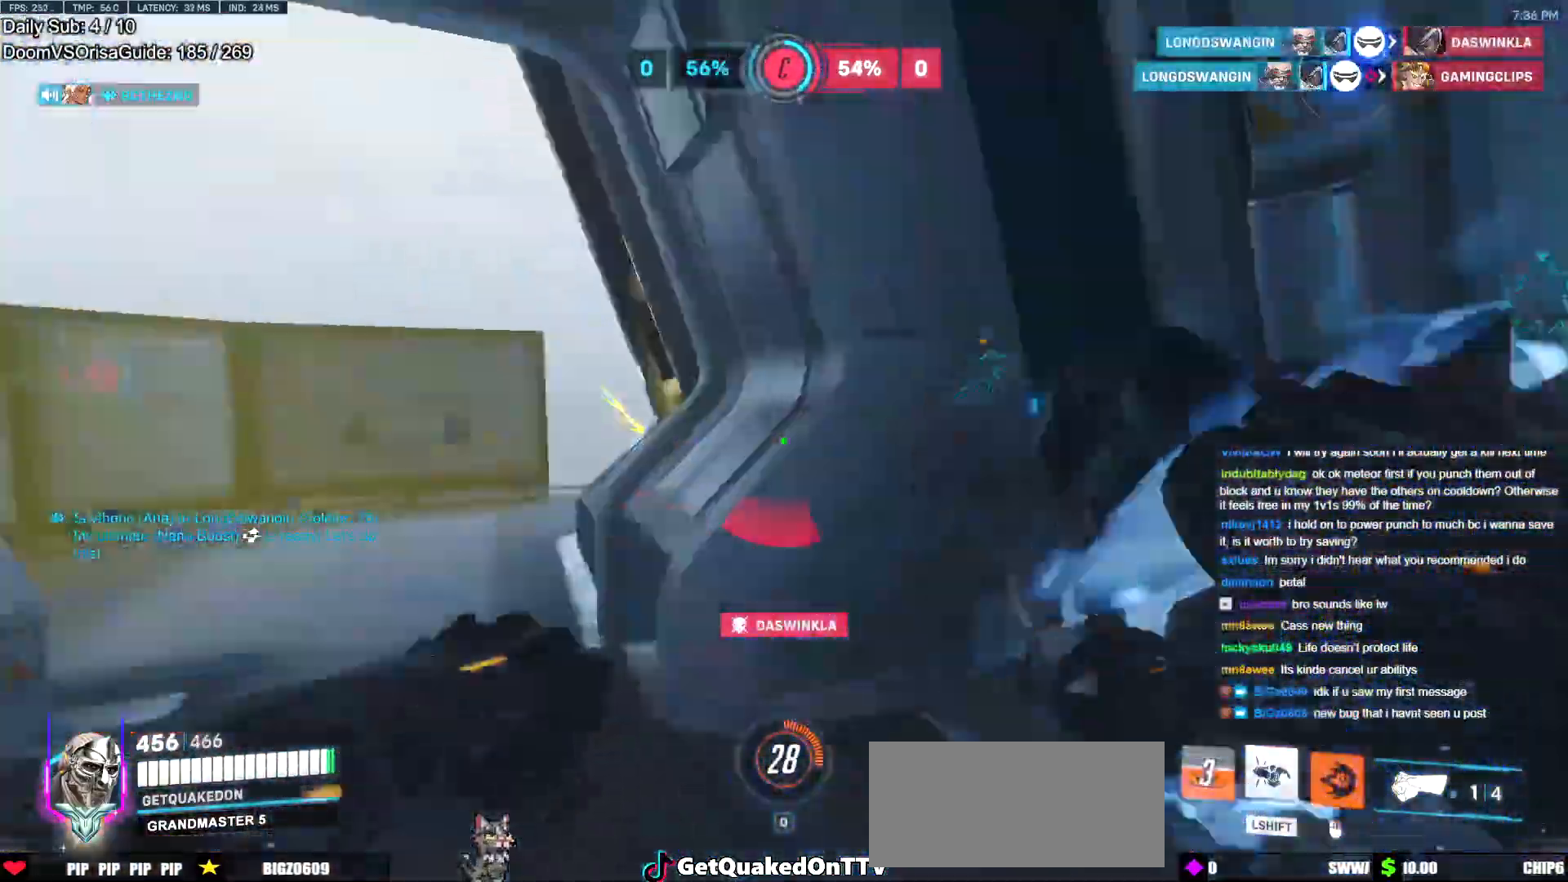
{"keys": ["d", "w"], "mouse": ["left"], "events": [[100, "d", "down"], [250, "d", "up"], [284, "space", "down"], [384, "d", "down"], [434, "space", "up"], [484, "mouse_left", "down"]]}
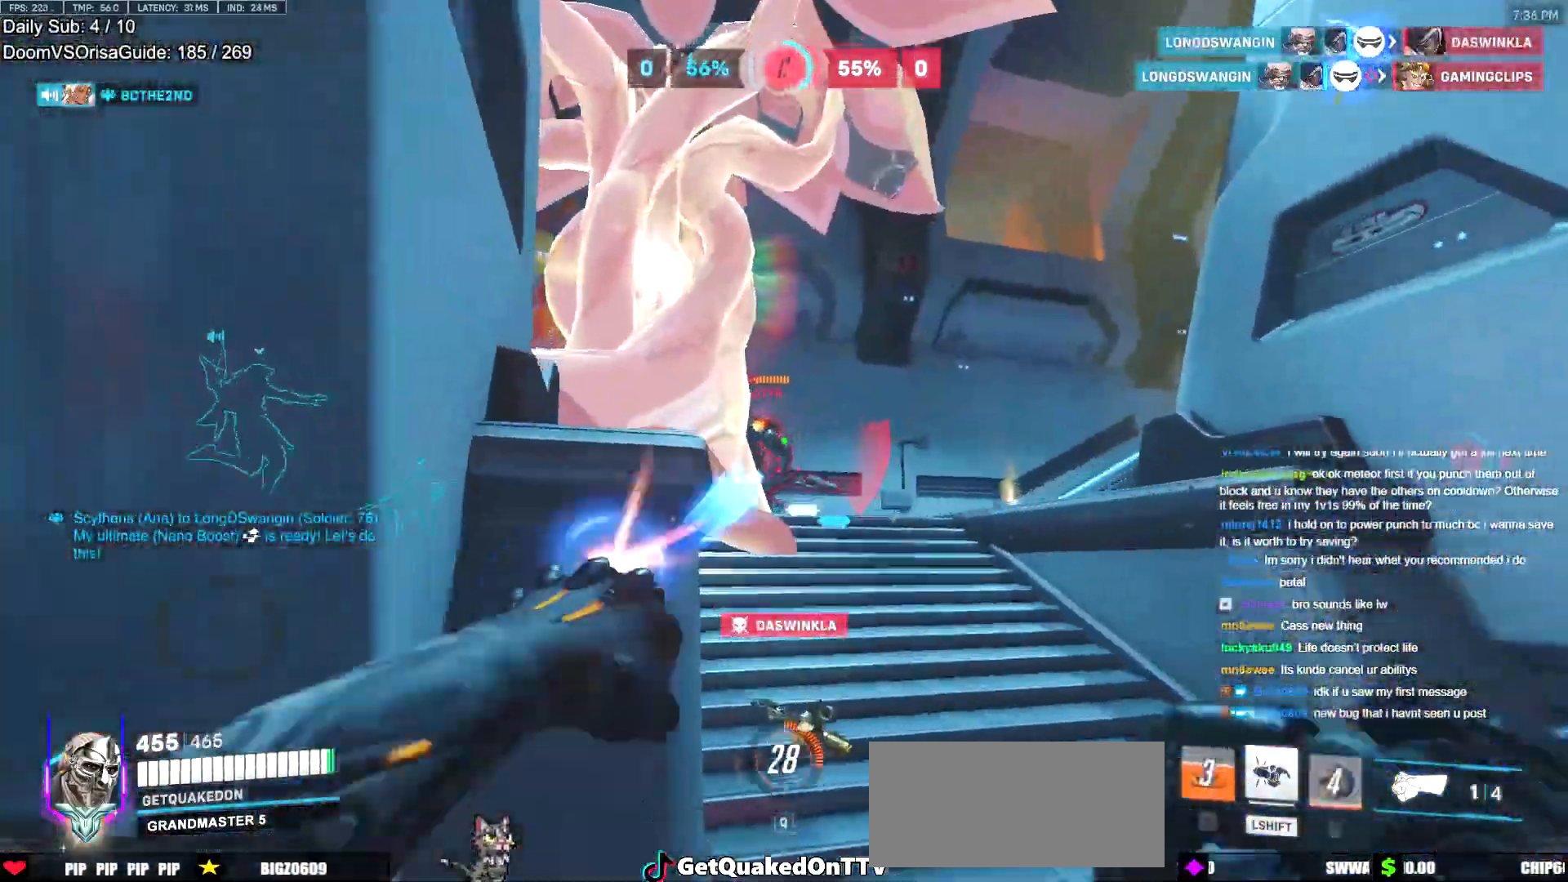
{"keys": ["w"], "mouse": [], "events": [[66, "d", "up"], [166, "mouse_left", "up"], [217, "d", "down"], [300, "mouse_left", "down"], [400, "d", "up"], [450, "mouse_left", "up"]]}
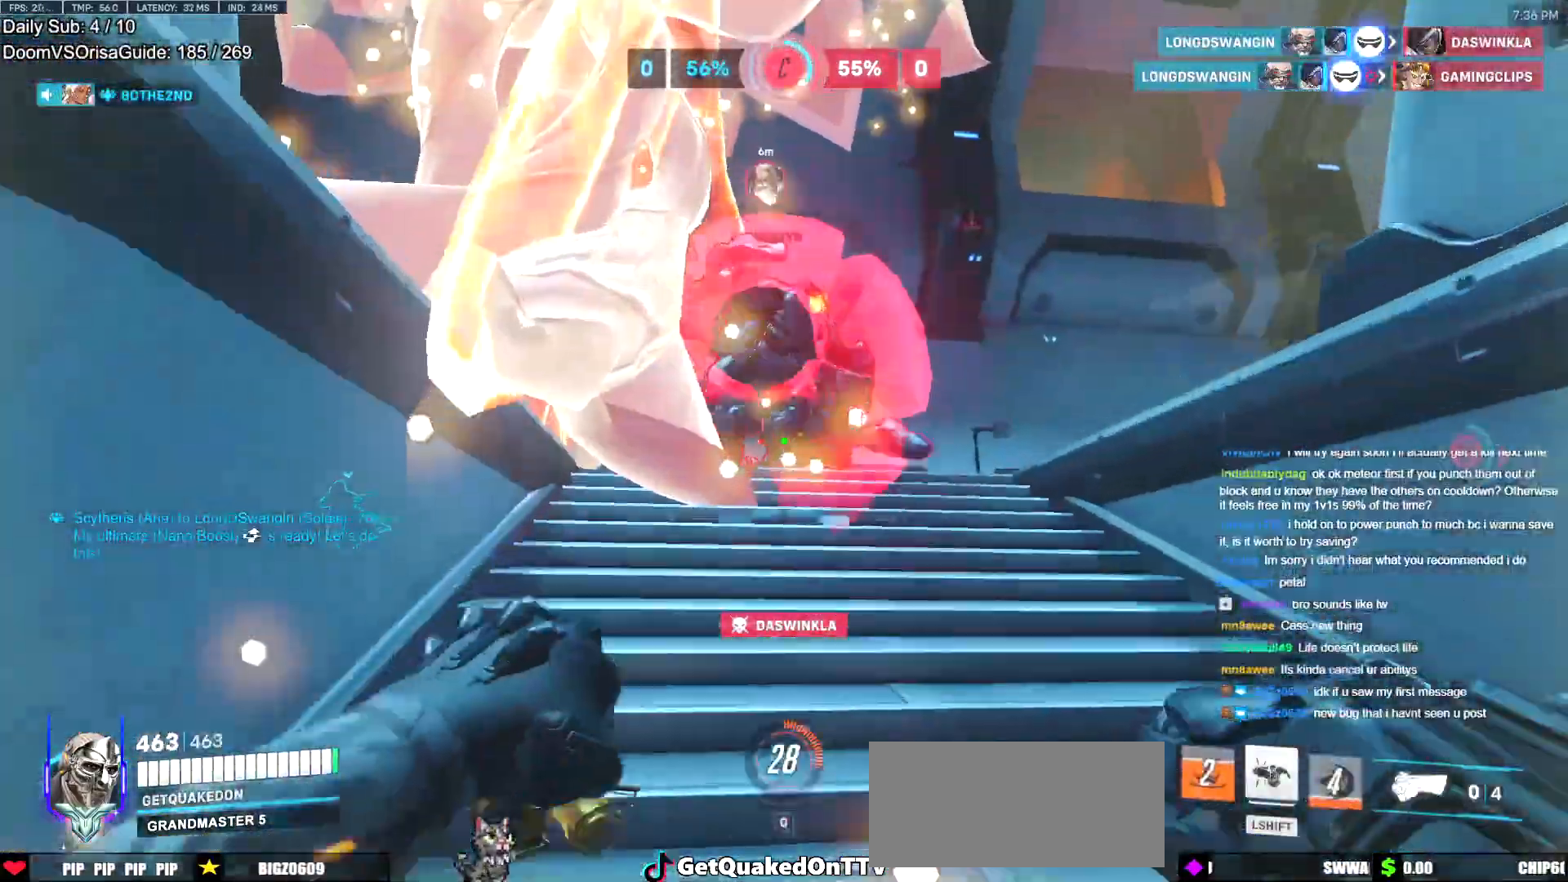
{"keys": ["a", "melee", "w"], "mouse": ["left"], "events": [[50, "d", "down"], [50, "space", "down"], [184, "space", "up"], [284, "mouse_left", "down"], [417, "d", "up"], [467, "a", "down"], [467, "melee", "down"]]}
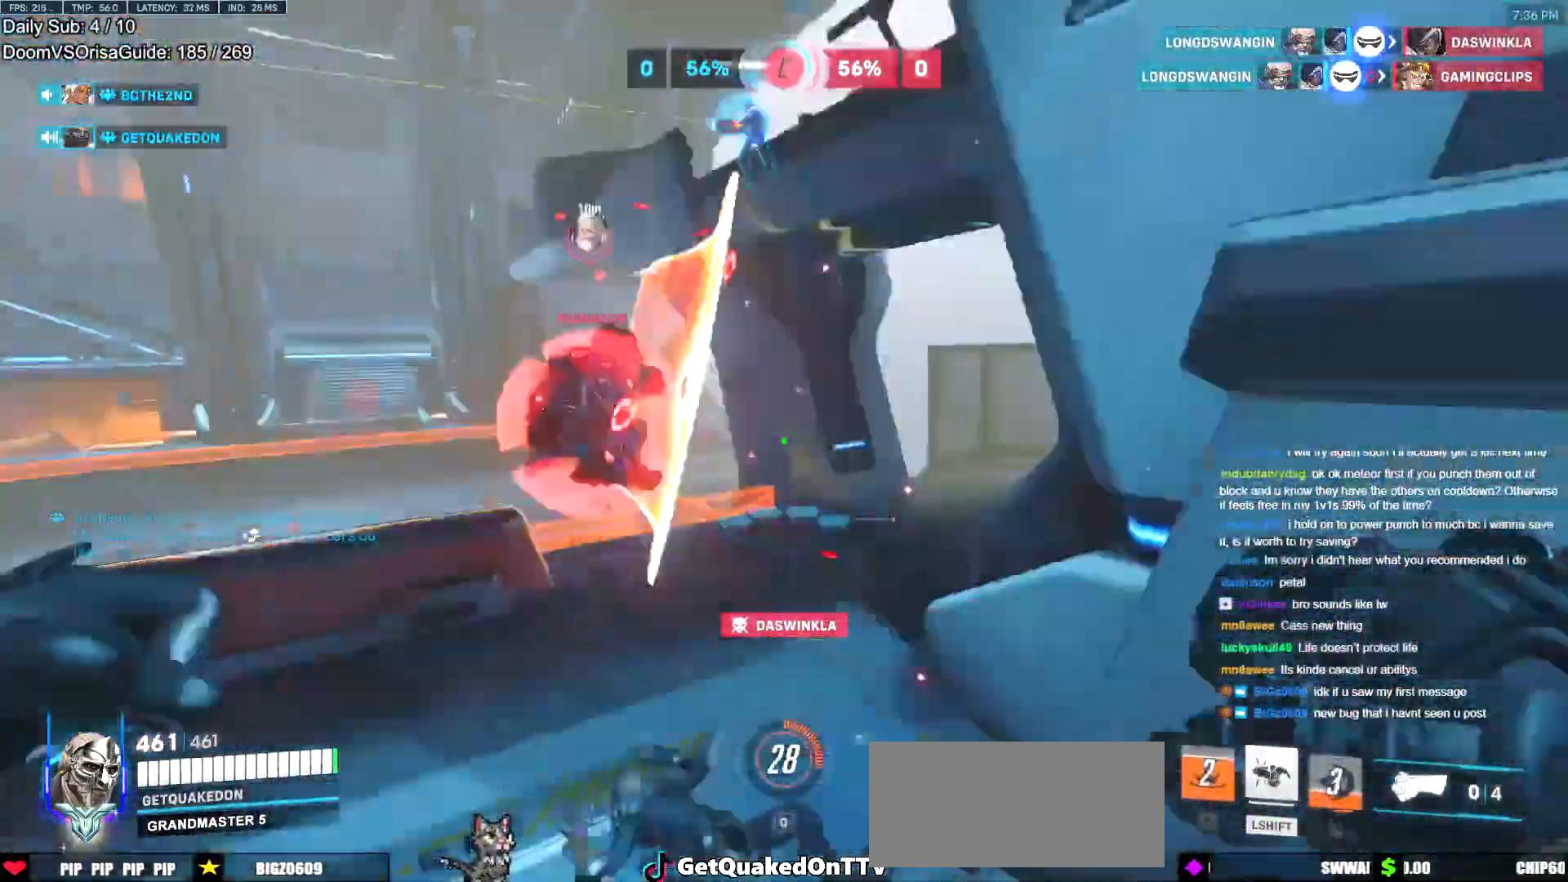
{"keys": ["d"], "mouse": [], "events": [[16, "mouse_left", "up"], [50, "melee", "up"], [100, "a", "up"], [100, "d", "down"], [150, "w", "up"], [283, "s", "down"], [333, "d", "up"], [383, "a", "down"], [383, "s", "up"], [483, "a", "up"], [483, "d", "down"]]}
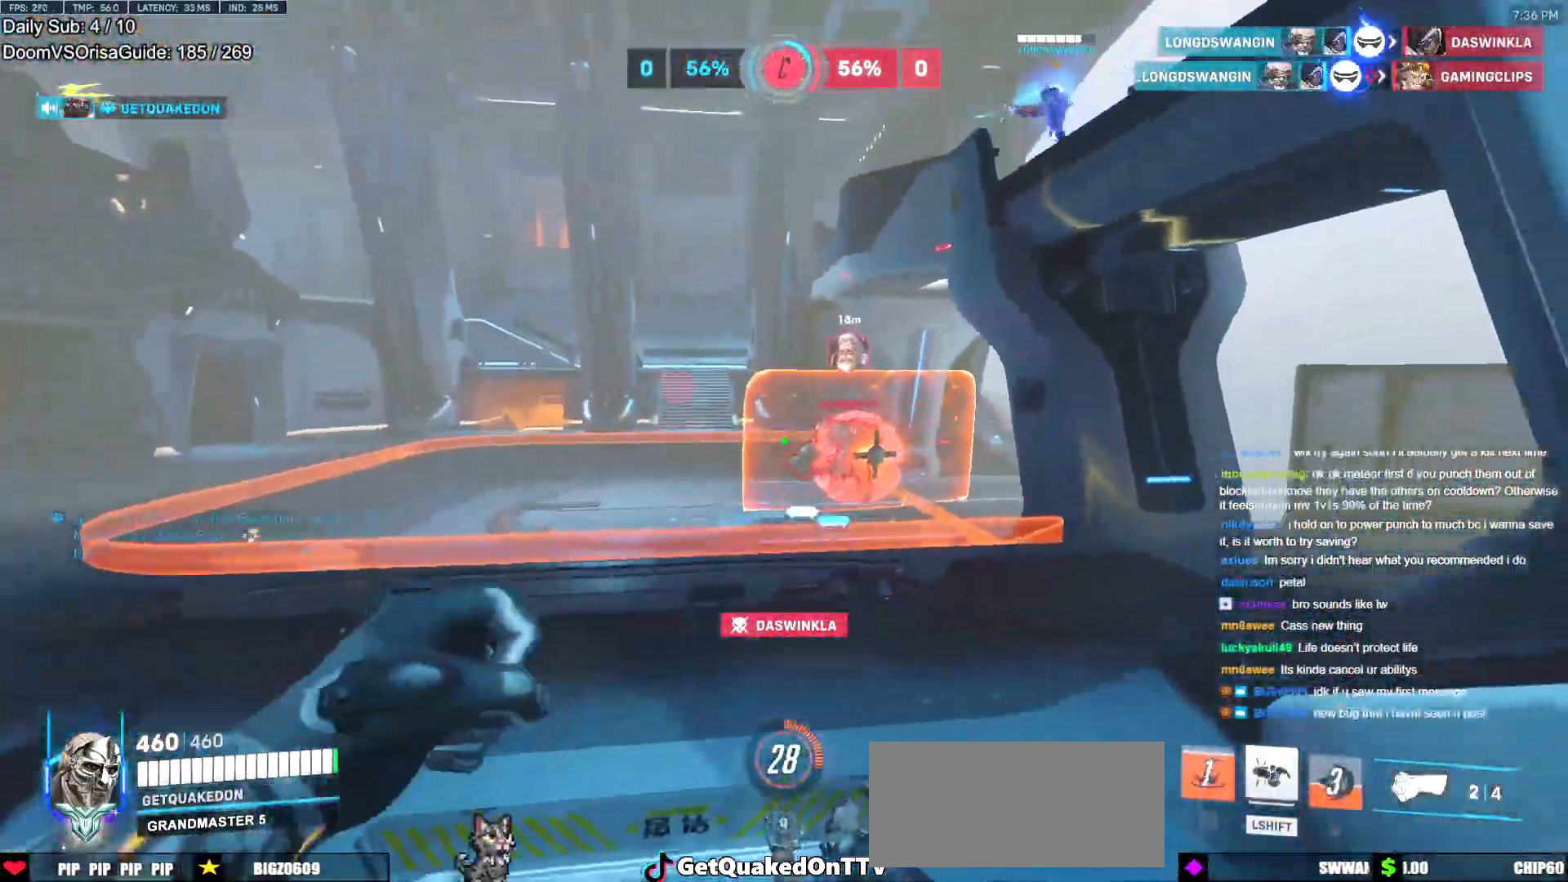
{"keys": ["w"], "mouse": [], "events": [[51, "w", "down"], [84, "mouse_left", "down"], [234, "mouse_left", "up"], [284, "d", "up"], [284, "space", "down"], [368, "space", "up"]]}
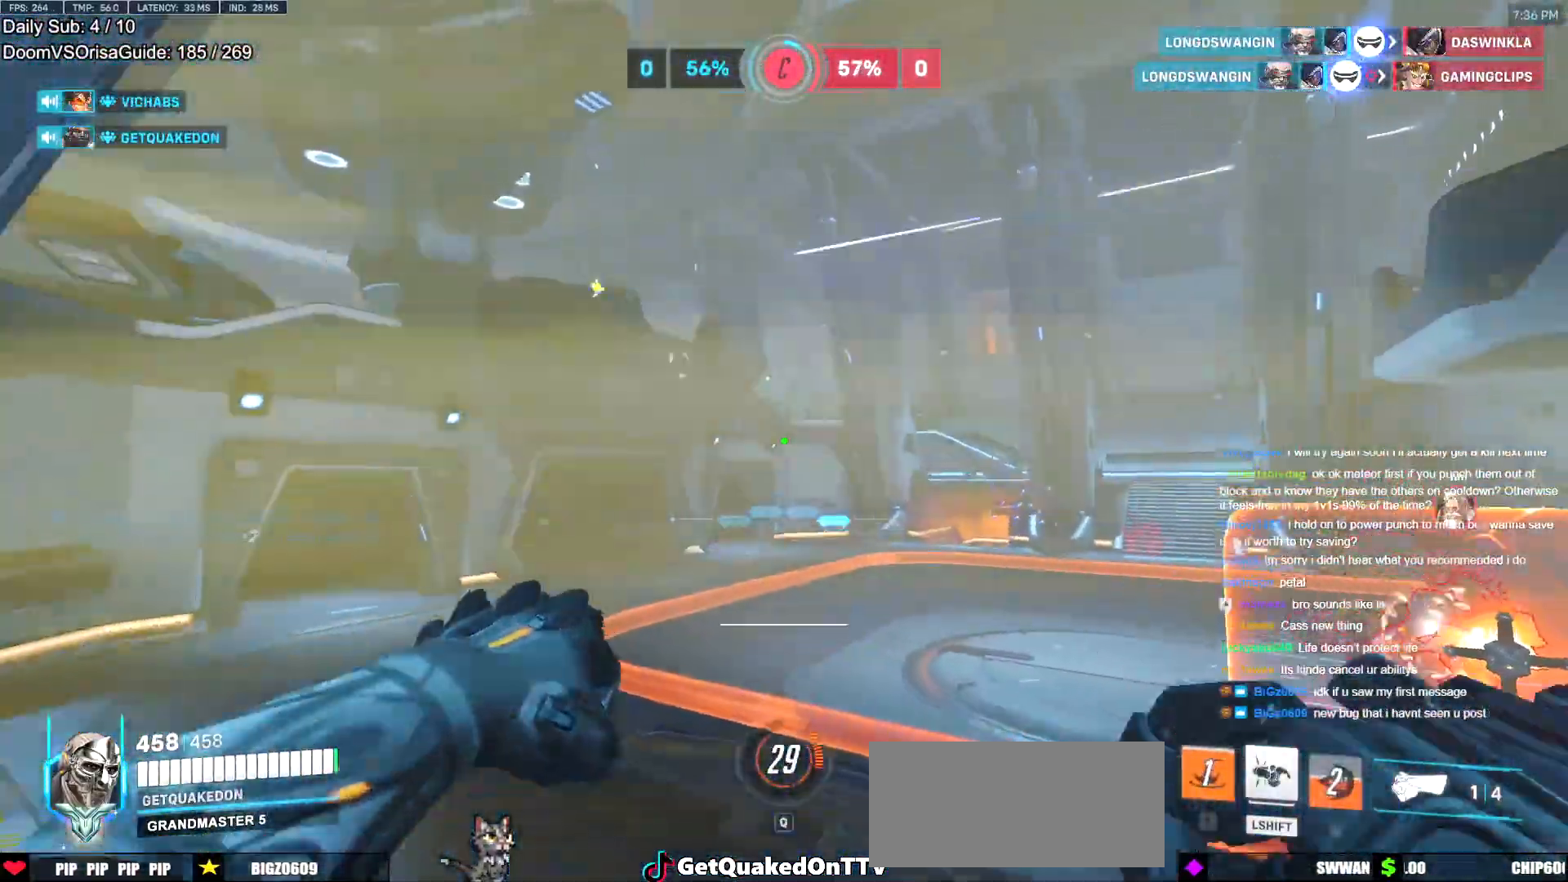
{"keys": ["a", "w"], "mouse": [], "events": [[434, "a", "down"]]}
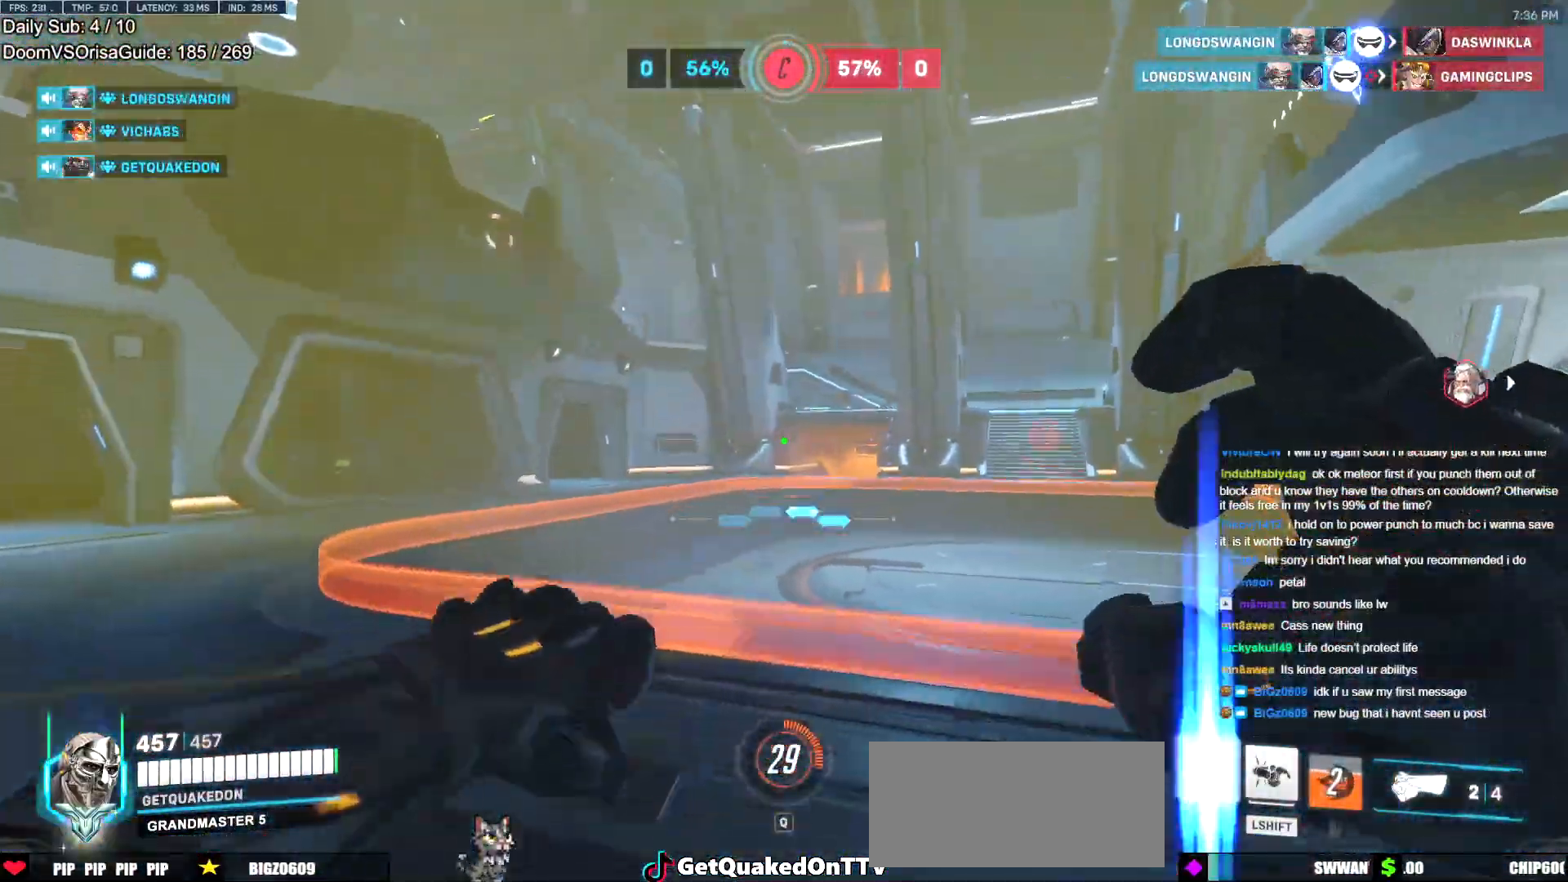
{"keys": ["w"], "mouse": [], "events": [[67, "a", "up"], [267, "e", "down"], [351, "e", "up"], [451, "e", "down"], [501, "e", "up"]]}
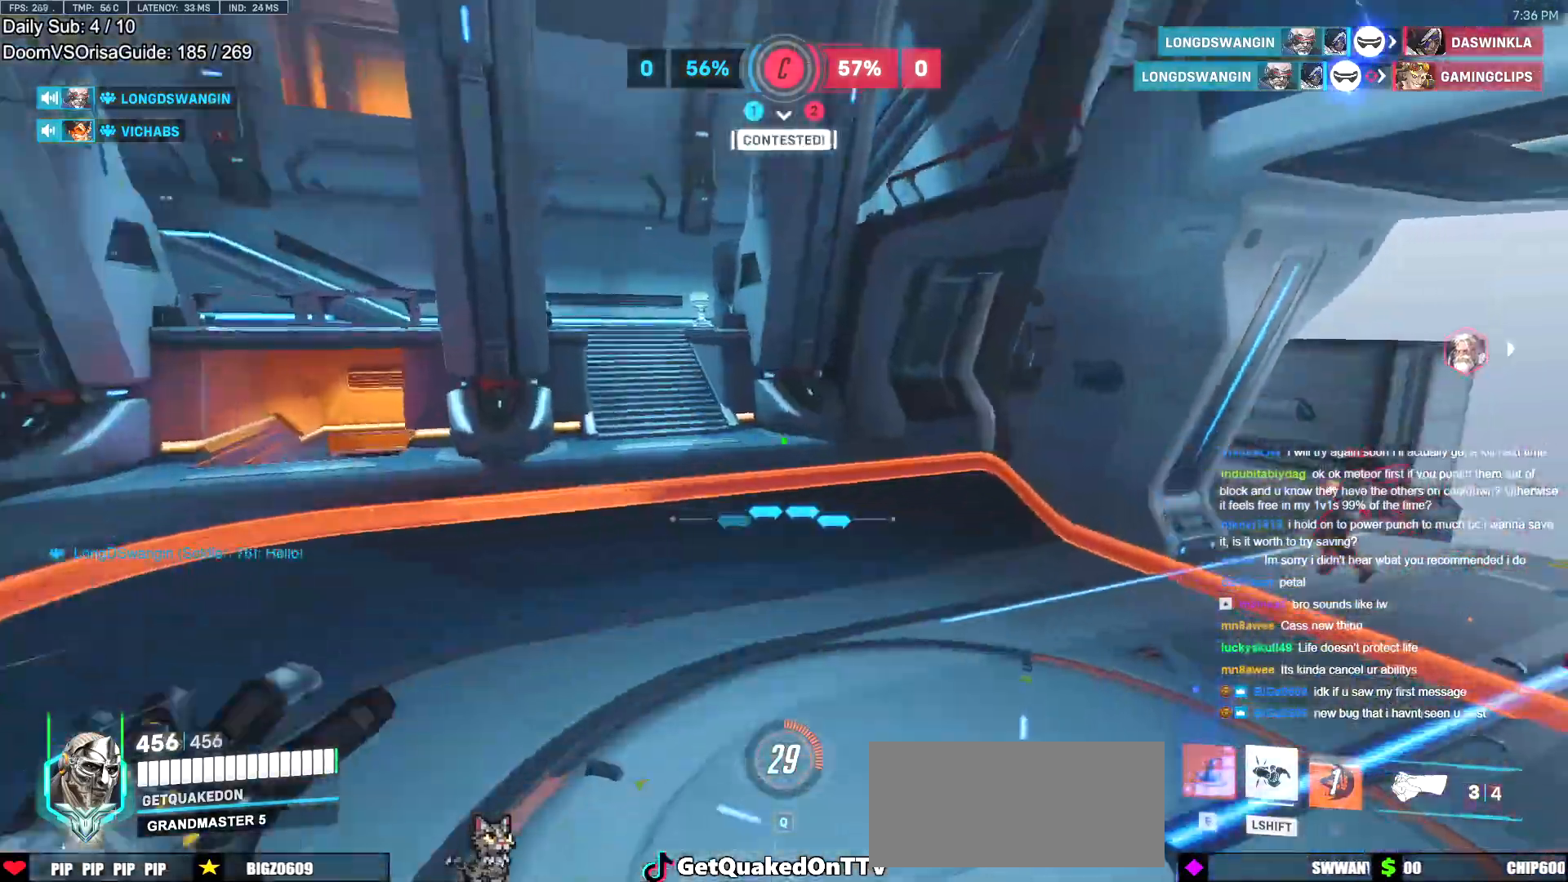
{"keys": ["w"], "mouse": ["right"], "events": [[133, "d", "down"], [184, "w", "up"], [317, "w", "down"], [417, "d", "up"], [467, "mouse_right", "down"]]}
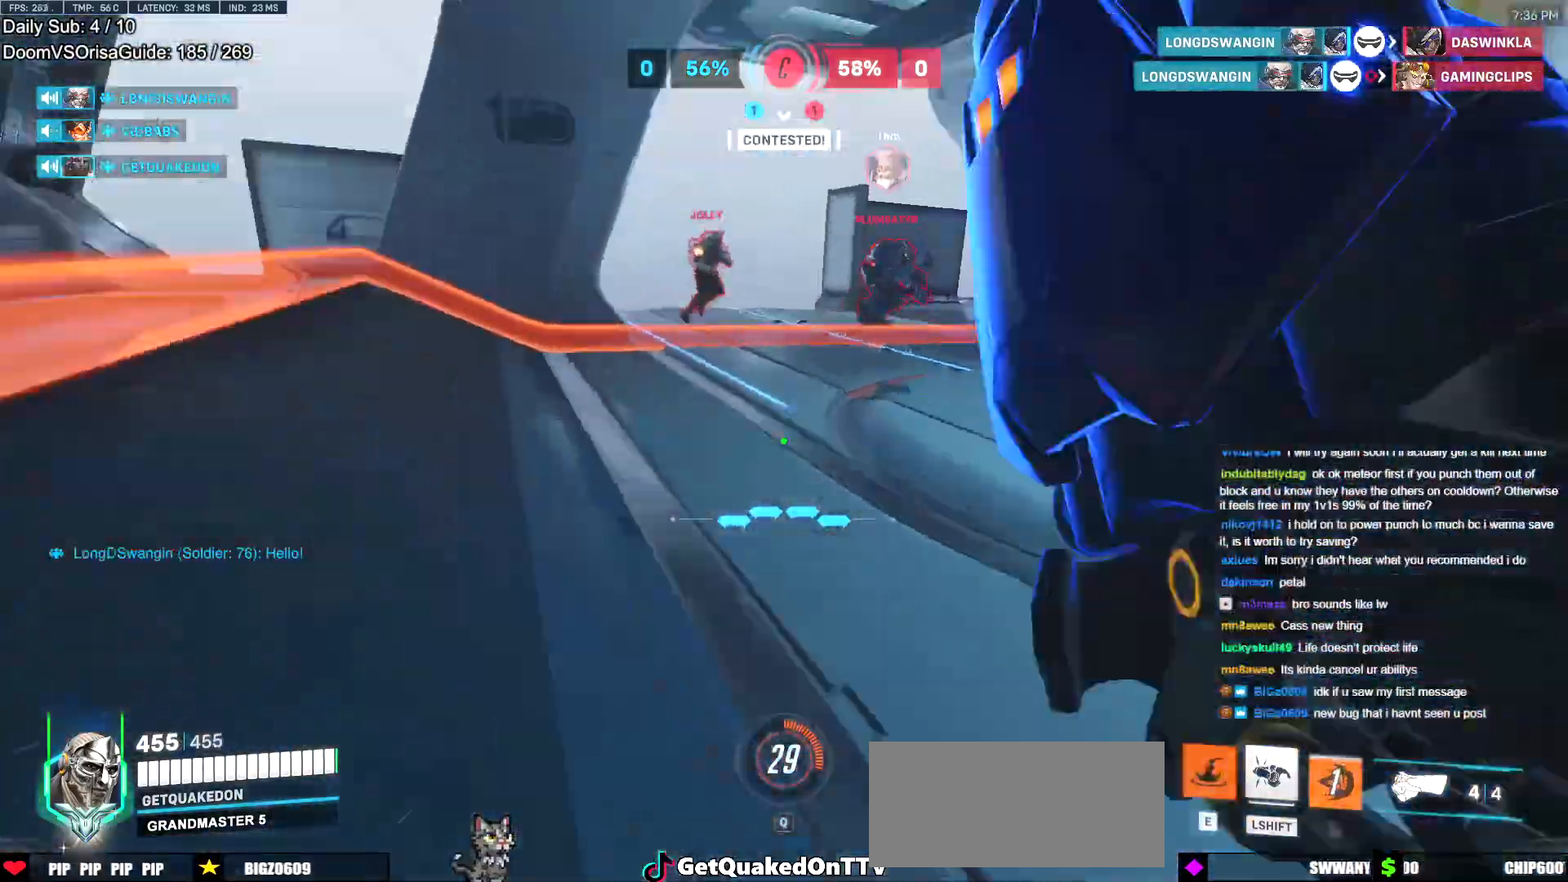
{"keys": ["d", "w"], "mouse": ["right"], "events": [[51, "d", "down"]]}
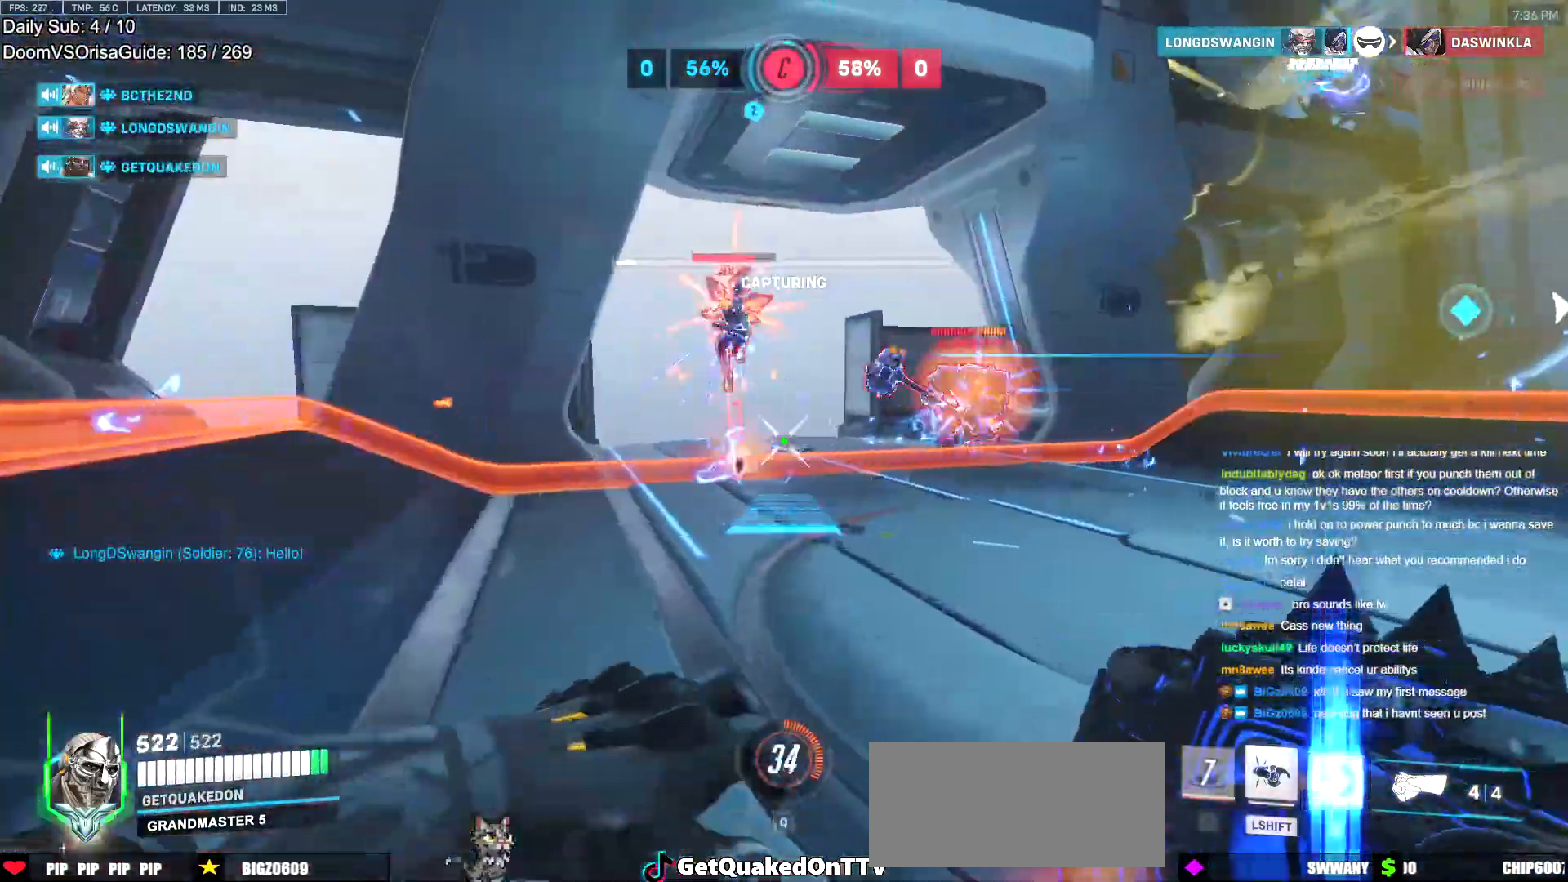
{"keys": ["w"], "mouse": [], "events": [[117, "d", "up"], [217, "mouse_right", "up"]]}
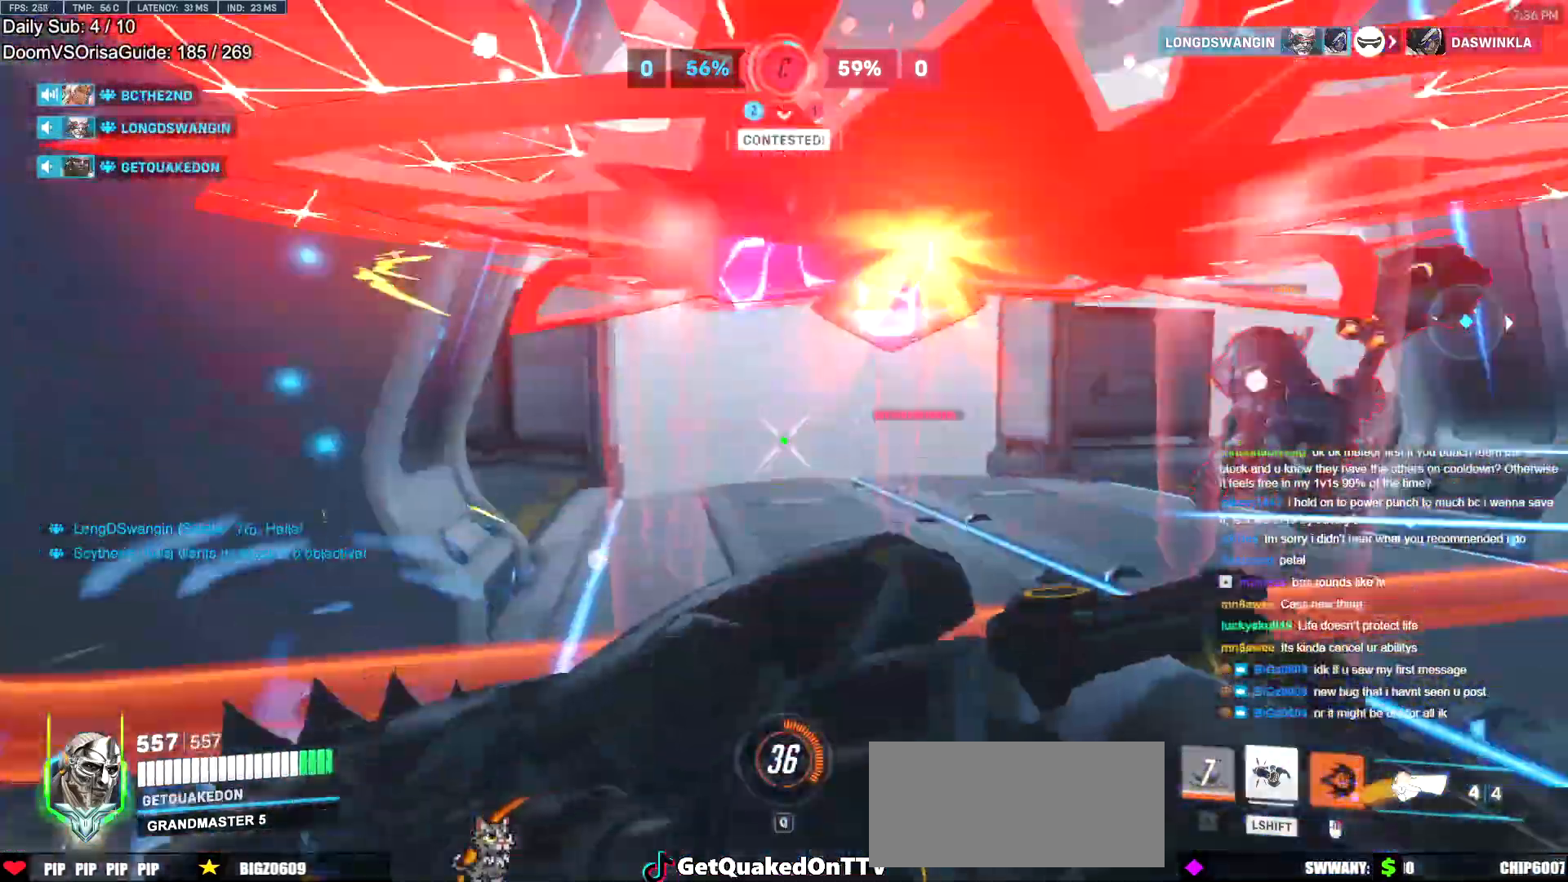
{"keys": ["d", "w"], "mouse": [], "events": [[234, "d", "down"], [284, "mouse_left", "down"], [468, "mouse_left", "up"]]}
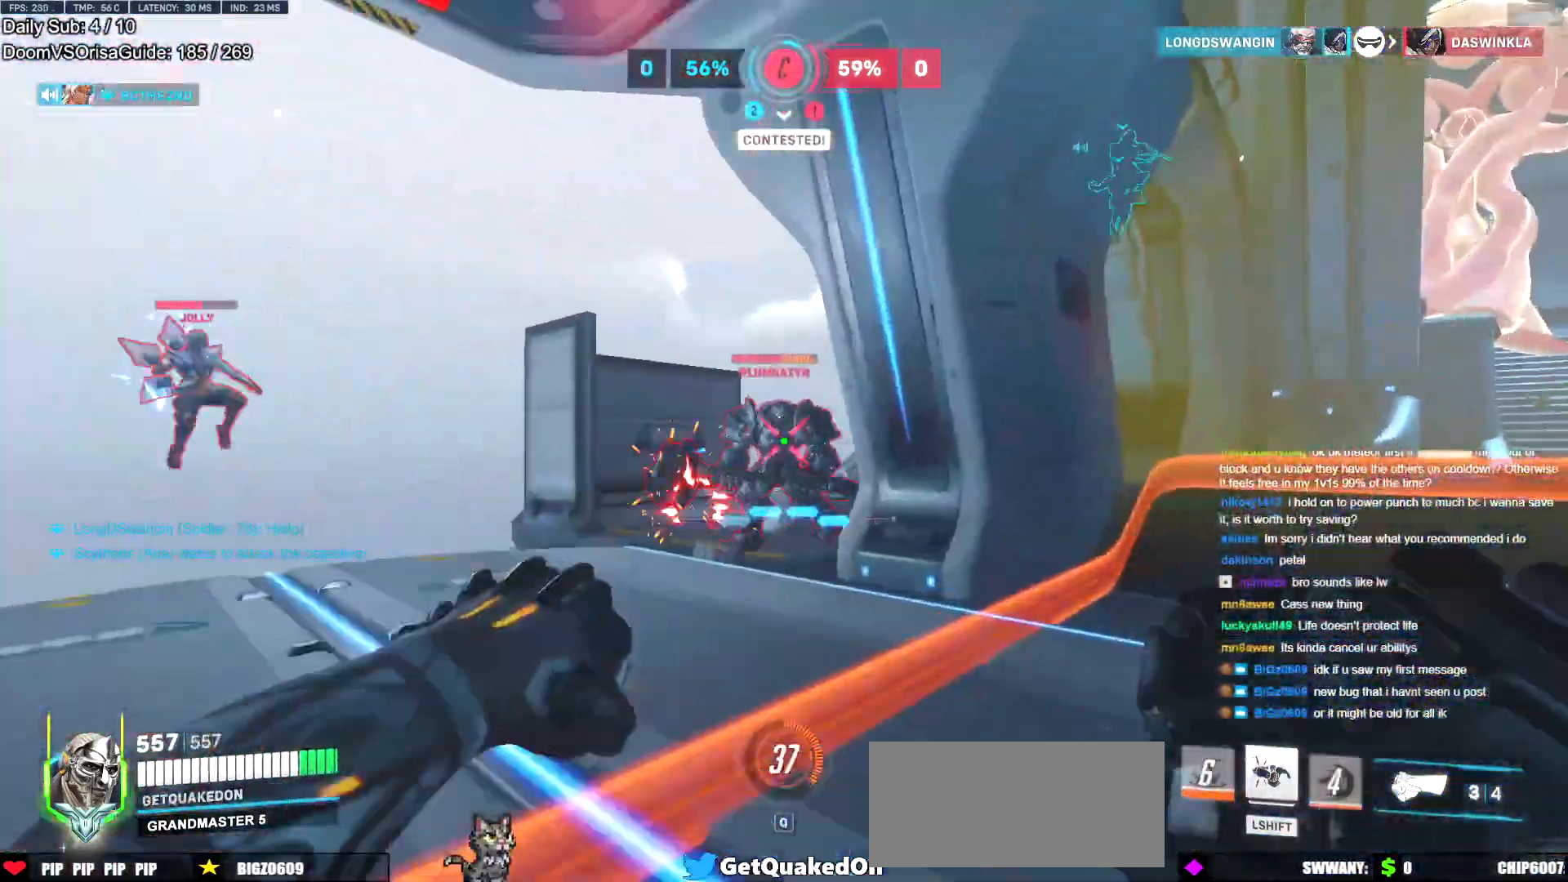
{"keys": ["a"], "mouse": [], "events": [[100, "mouse_left", "down"], [200, "w", "up"], [250, "d", "up"], [284, "mouse_left", "up"], [334, "a", "down"]]}
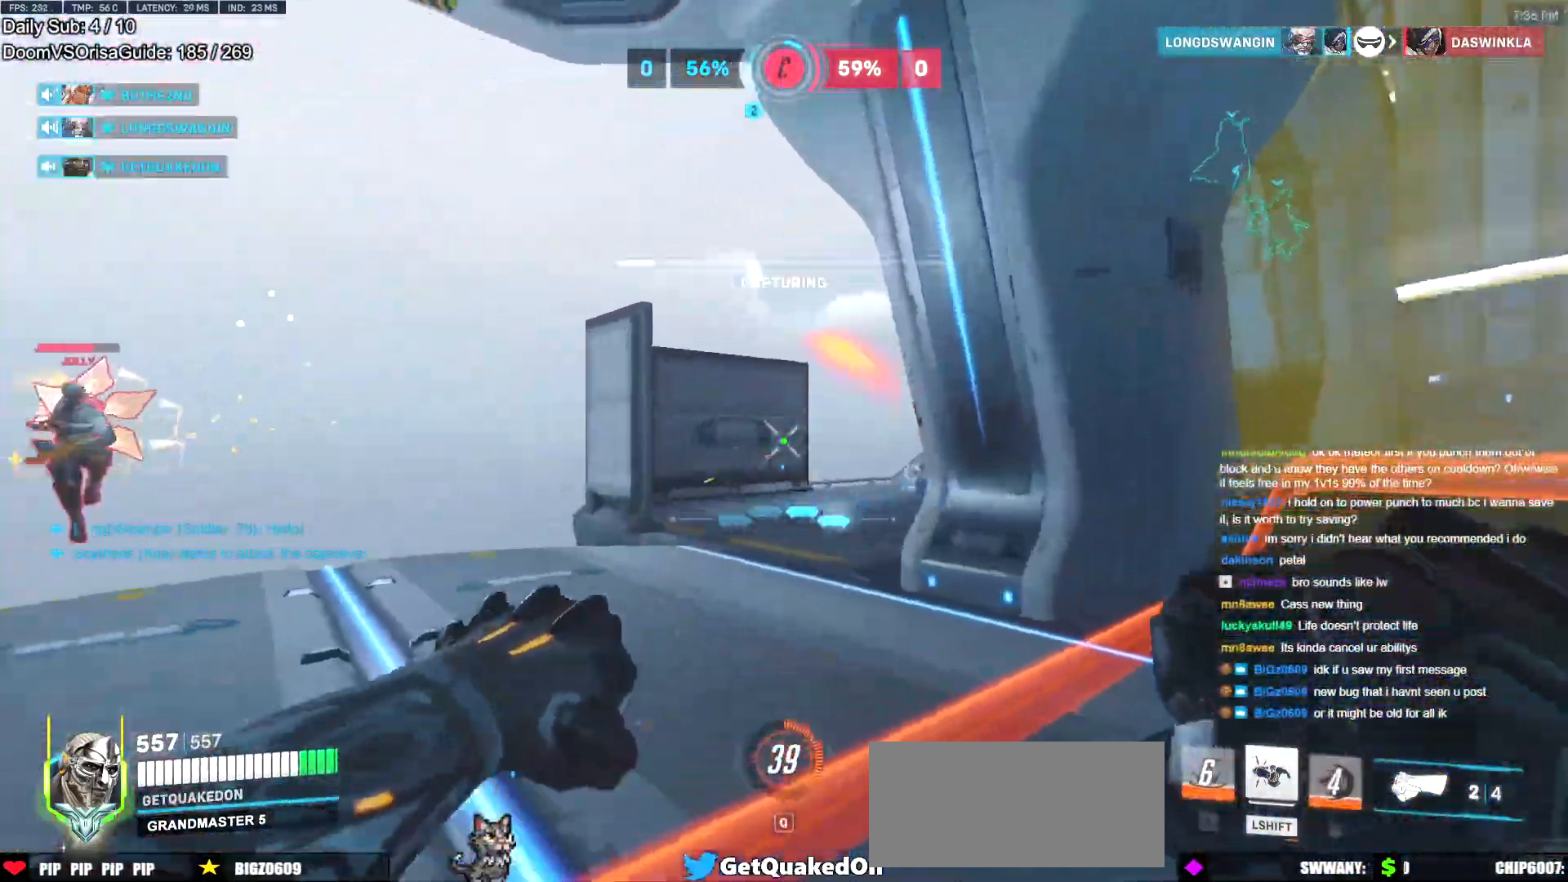
{"keys": ["w"], "mouse": [], "events": [[117, "mouse_left", "down"], [267, "mouse_left", "up"], [267, "w", "down"], [301, "a", "up"]]}